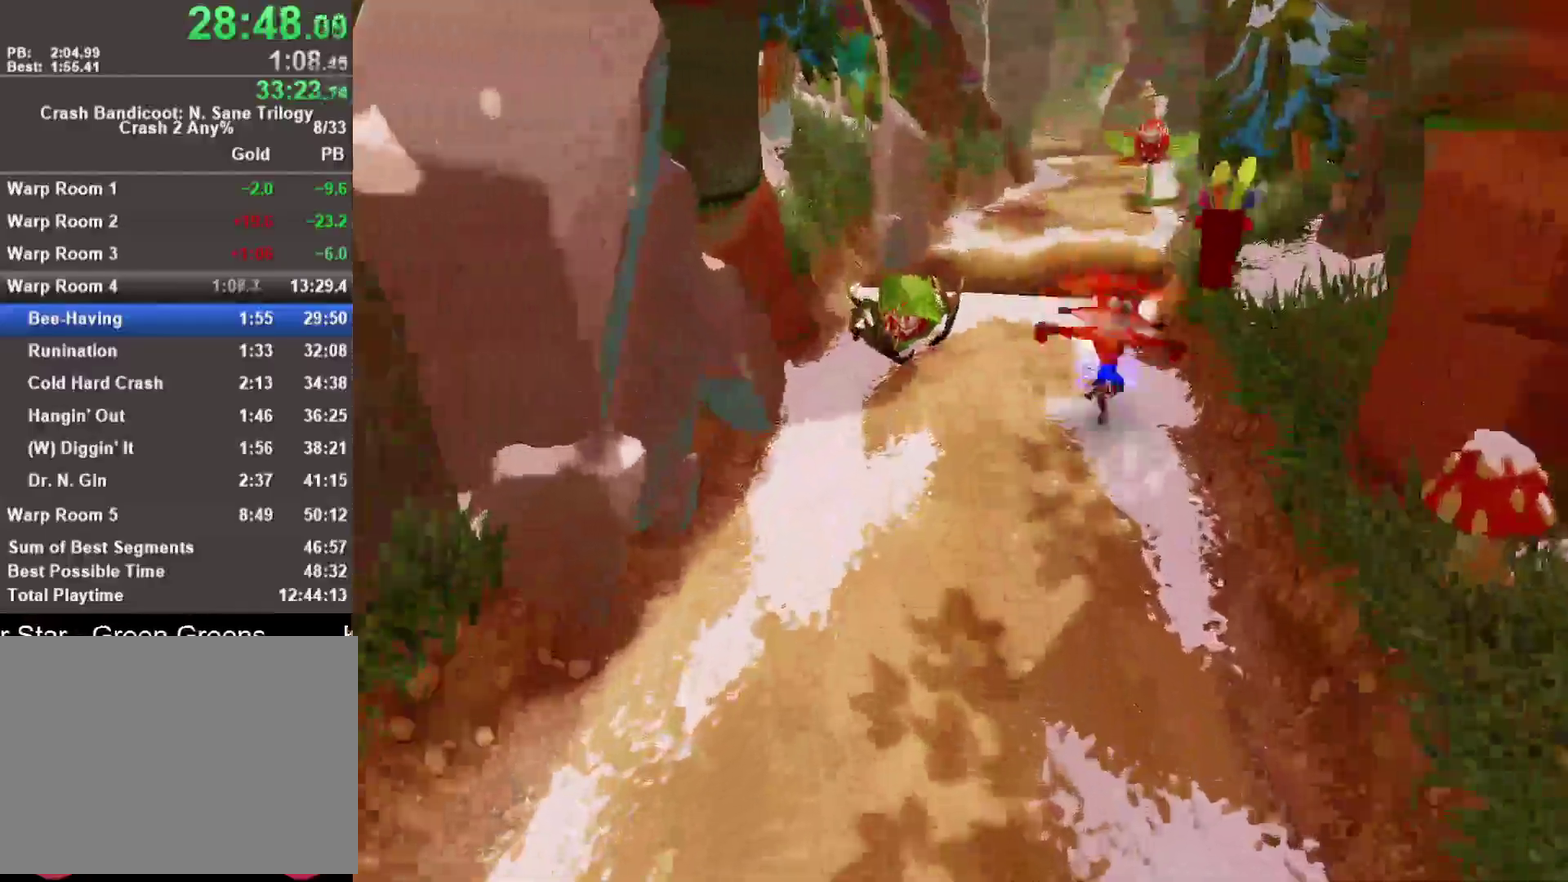
Gameplay with a controller (PlayStation layout); each line is a JSON object with the inputs held at the frame after it. "events" lists button and stick changes between this image and that frame as [ms after this image, input, new state], when the widget could be followed in between.
{"buttons": ["CROSS", "SQUARE"], "left_stick": "up", "right_stick": "center"}
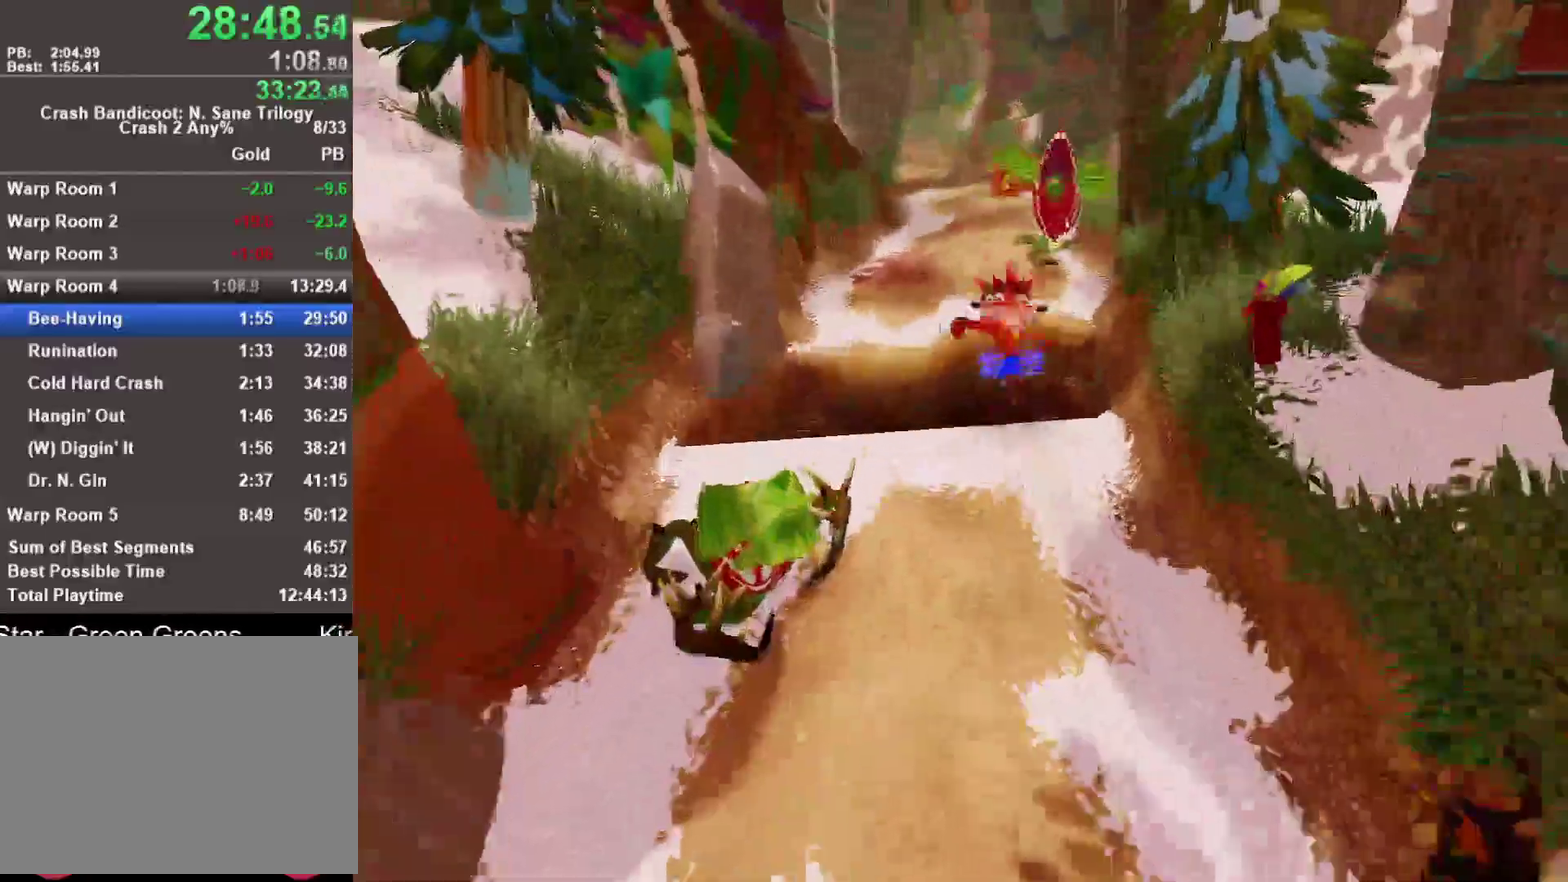
{"buttons": [], "left_stick": "up", "right_stick": "center", "events": [[33, "SQUARE", "up"], [33, "left_stick", "up-left"], [250, "CROSS", "up"], [350, "left_stick", "up"]]}
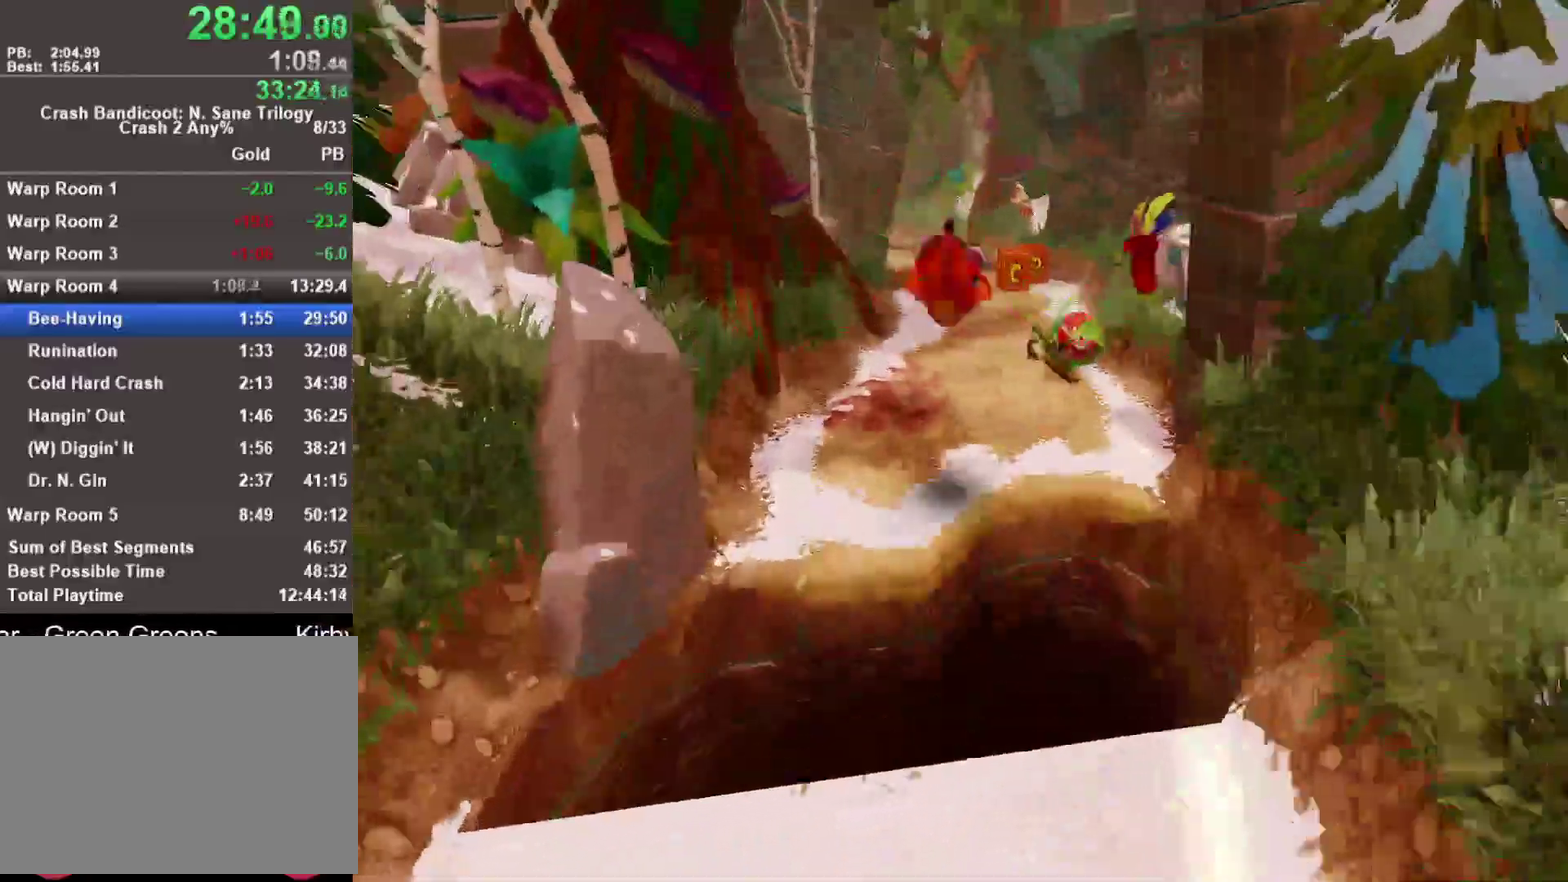
{"buttons": ["SQUARE"], "left_stick": "up", "right_stick": "center", "events": [[100, "R1", "down"], [283, "R1", "up"], [367, "SQUARE", "down"]]}
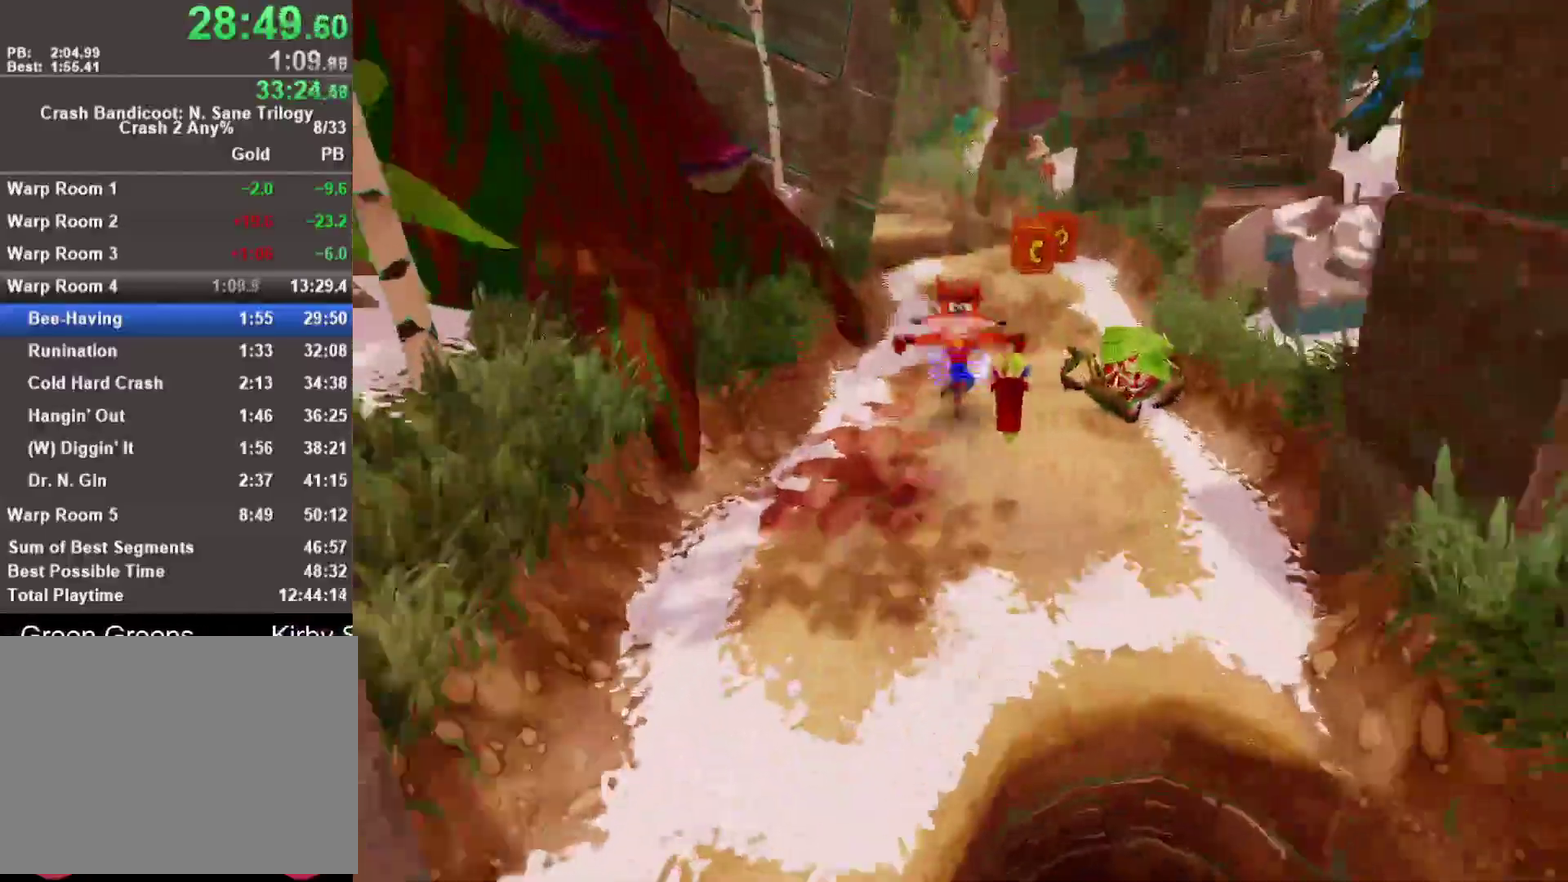
{"buttons": [], "left_stick": "up", "right_stick": "center", "events": [[33, "SQUARE", "up"]]}
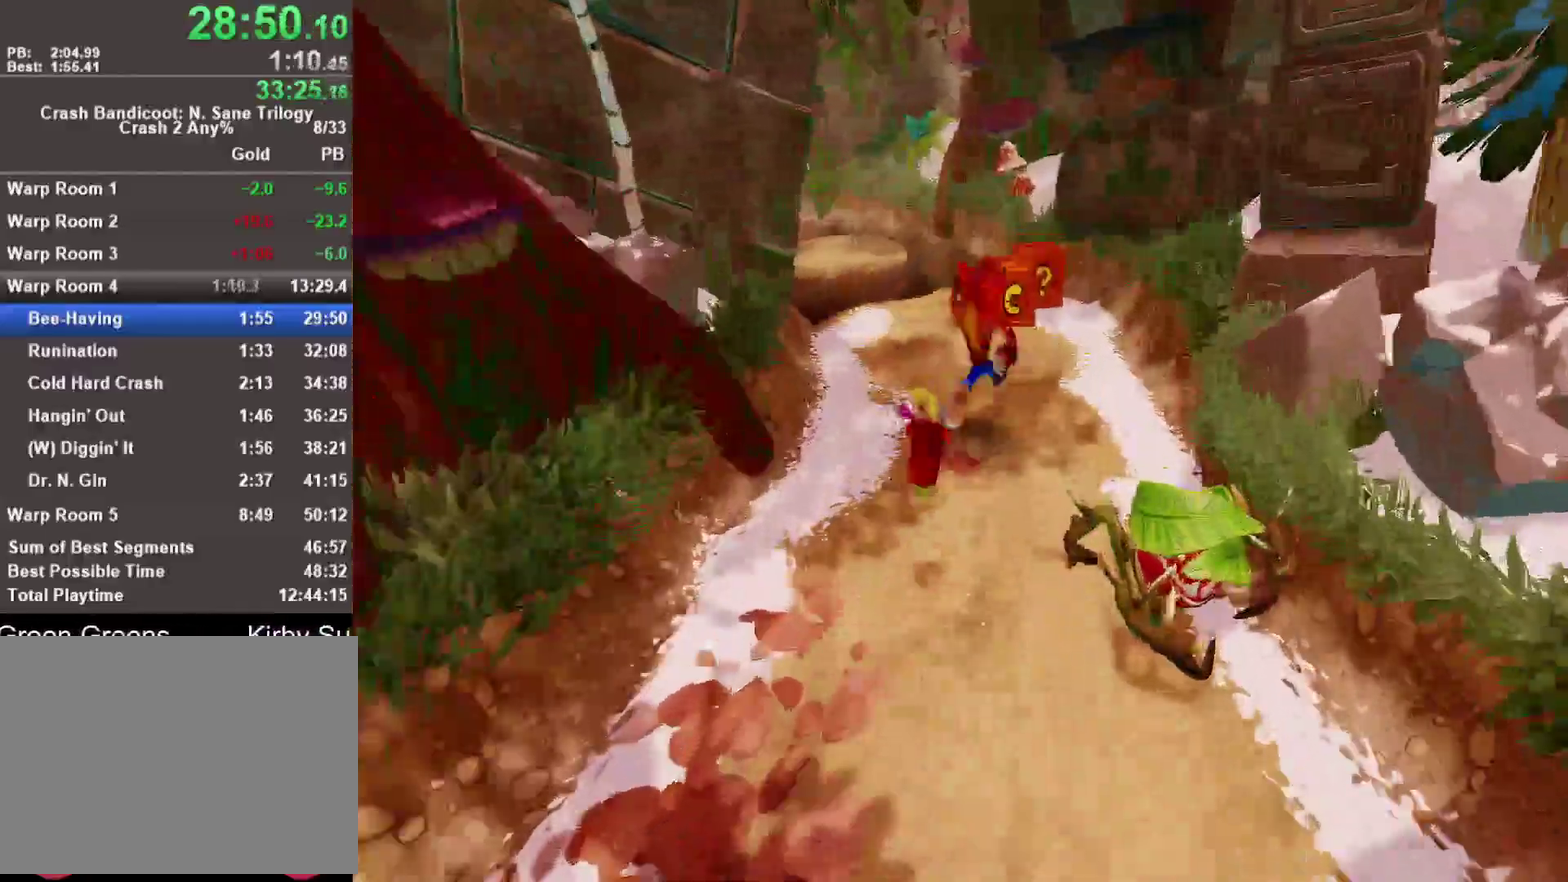
{"buttons": [], "left_stick": "up", "right_stick": "center", "events": [[17, "R1", "down"], [150, "R1", "up"], [217, "SQUARE", "down"], [300, "SQUARE", "up"]]}
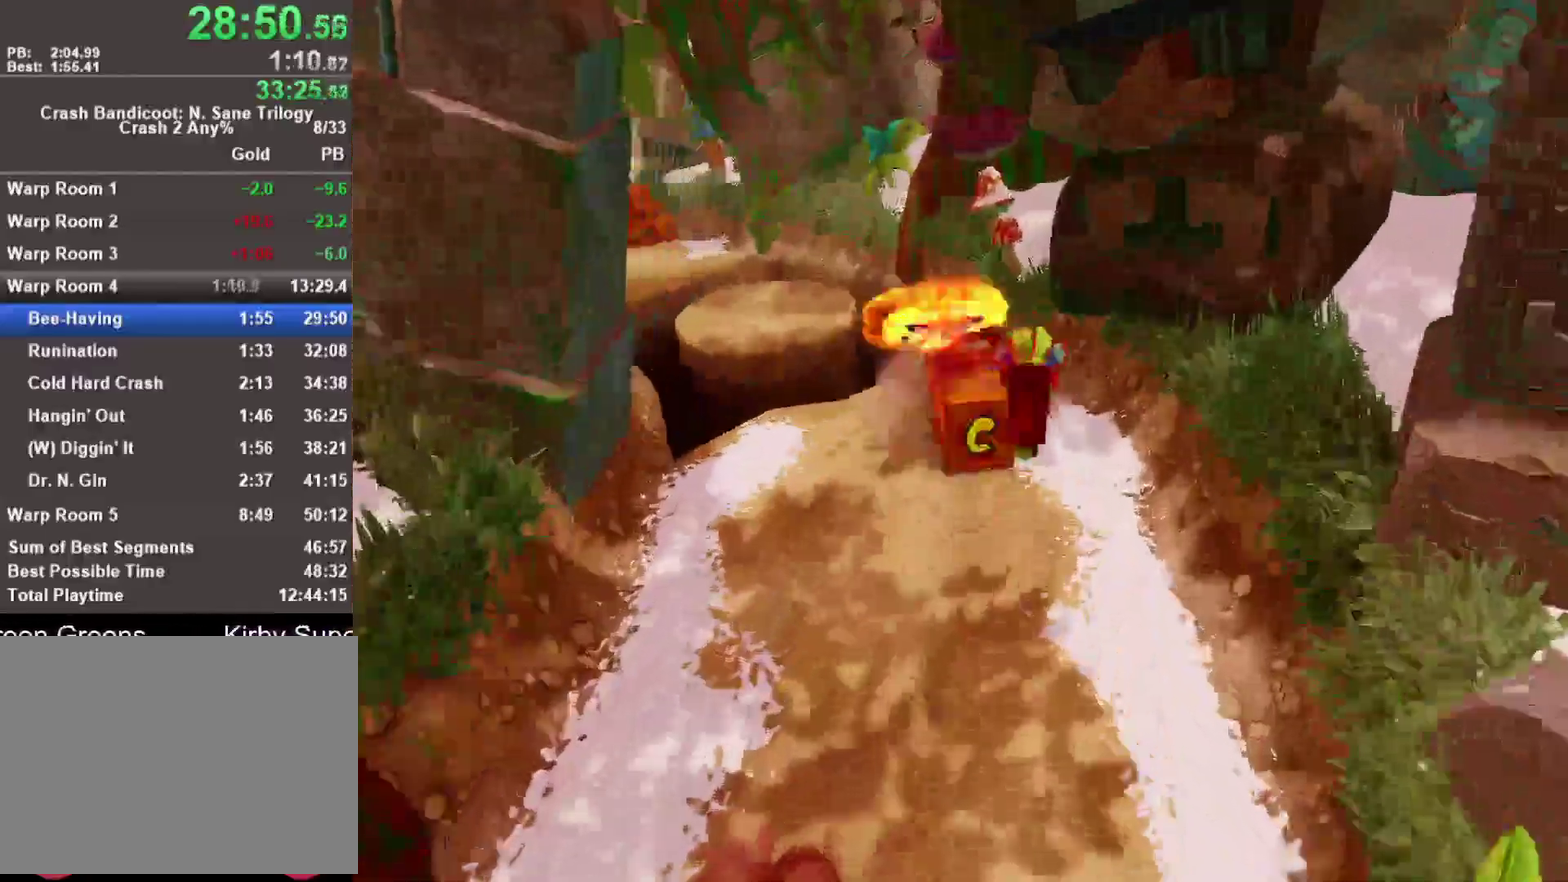
{"buttons": [], "left_stick": "up-left", "right_stick": "center", "events": [[167, "left_stick", "up-left"], [250, "CROSS", "down"], [467, "CROSS", "up"]]}
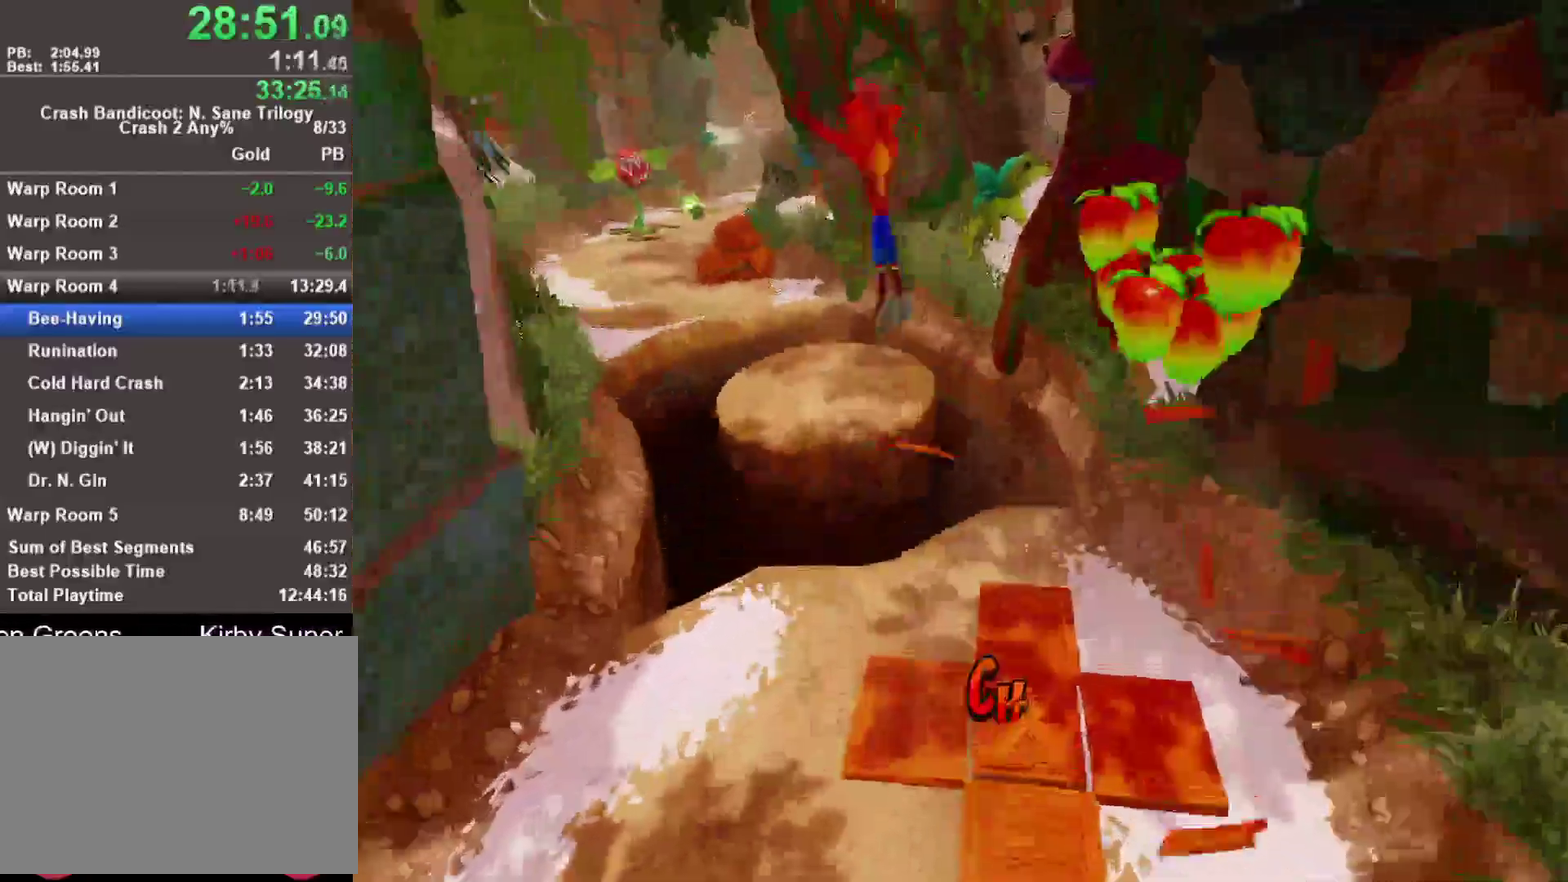
{"buttons": ["CROSS", "R1"], "left_stick": "up-left", "right_stick": "center", "events": [[383, "R1", "down"], [500, "CROSS", "down"]]}
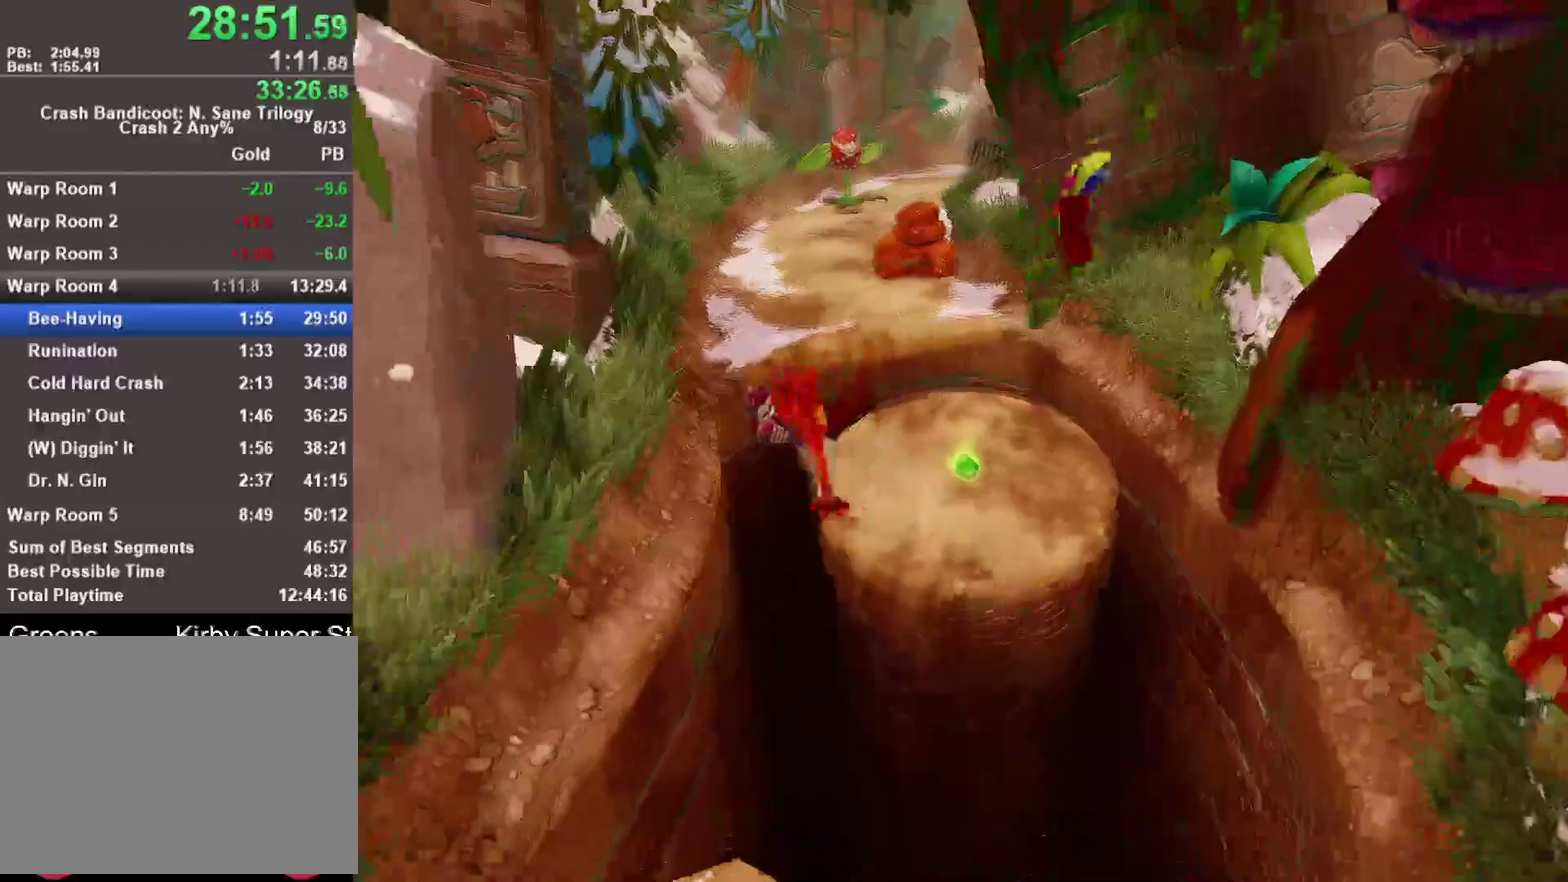
{"buttons": [], "left_stick": "up", "right_stick": "center", "events": [[133, "left_stick", "up"], [333, "CROSS", "up"], [350, "R1", "up"]]}
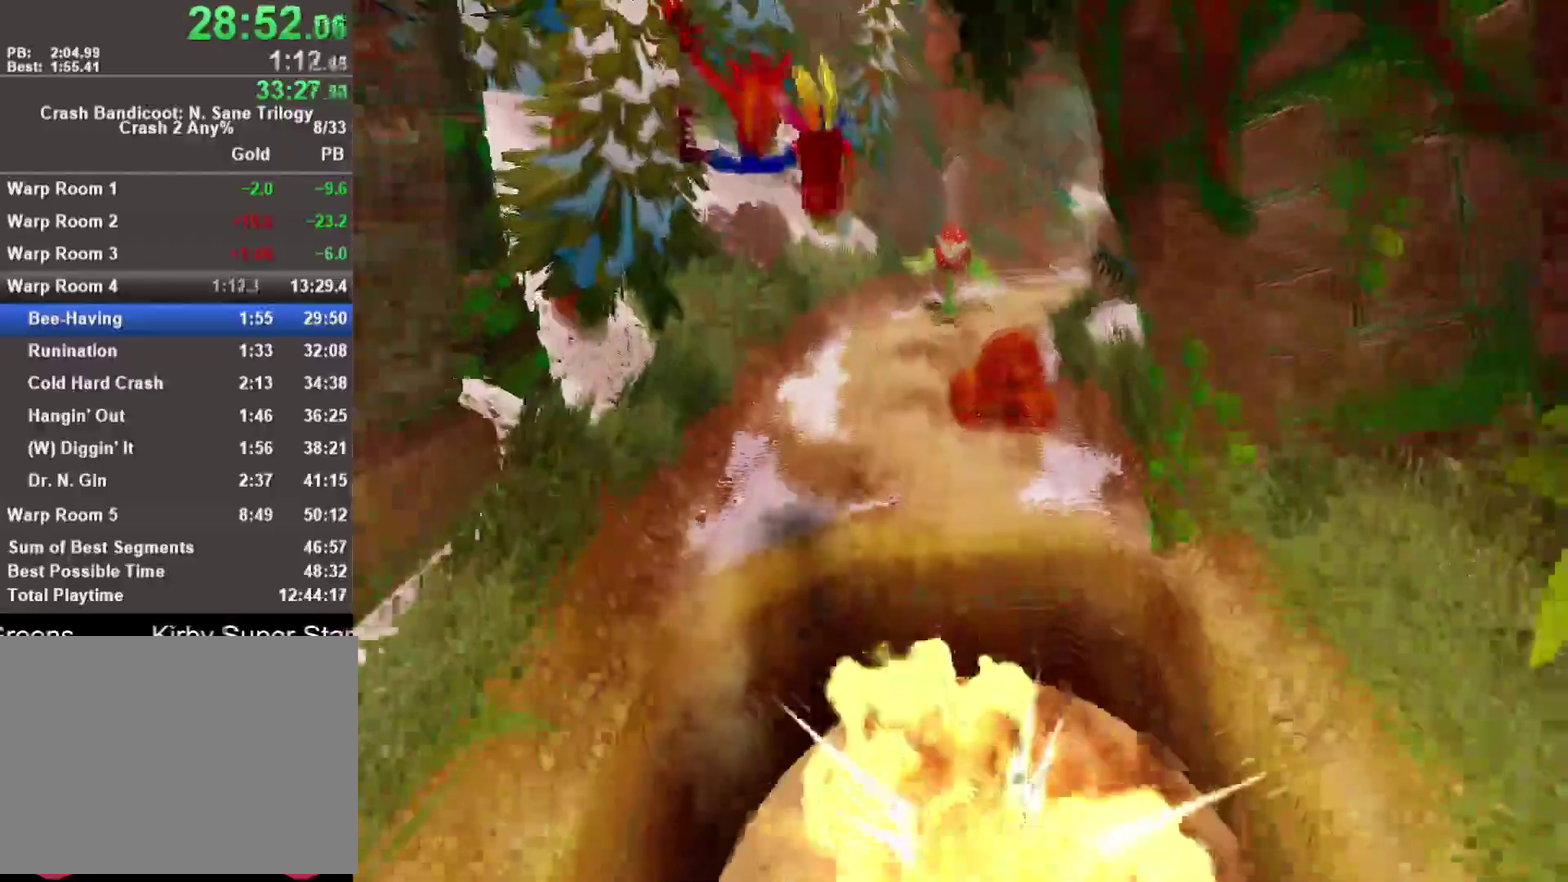
{"buttons": ["SQUARE", "R1"], "left_stick": "up-right", "right_stick": "center", "events": [[217, "left_stick", "up-right"], [333, "R1", "down"], [467, "SQUARE", "down"]]}
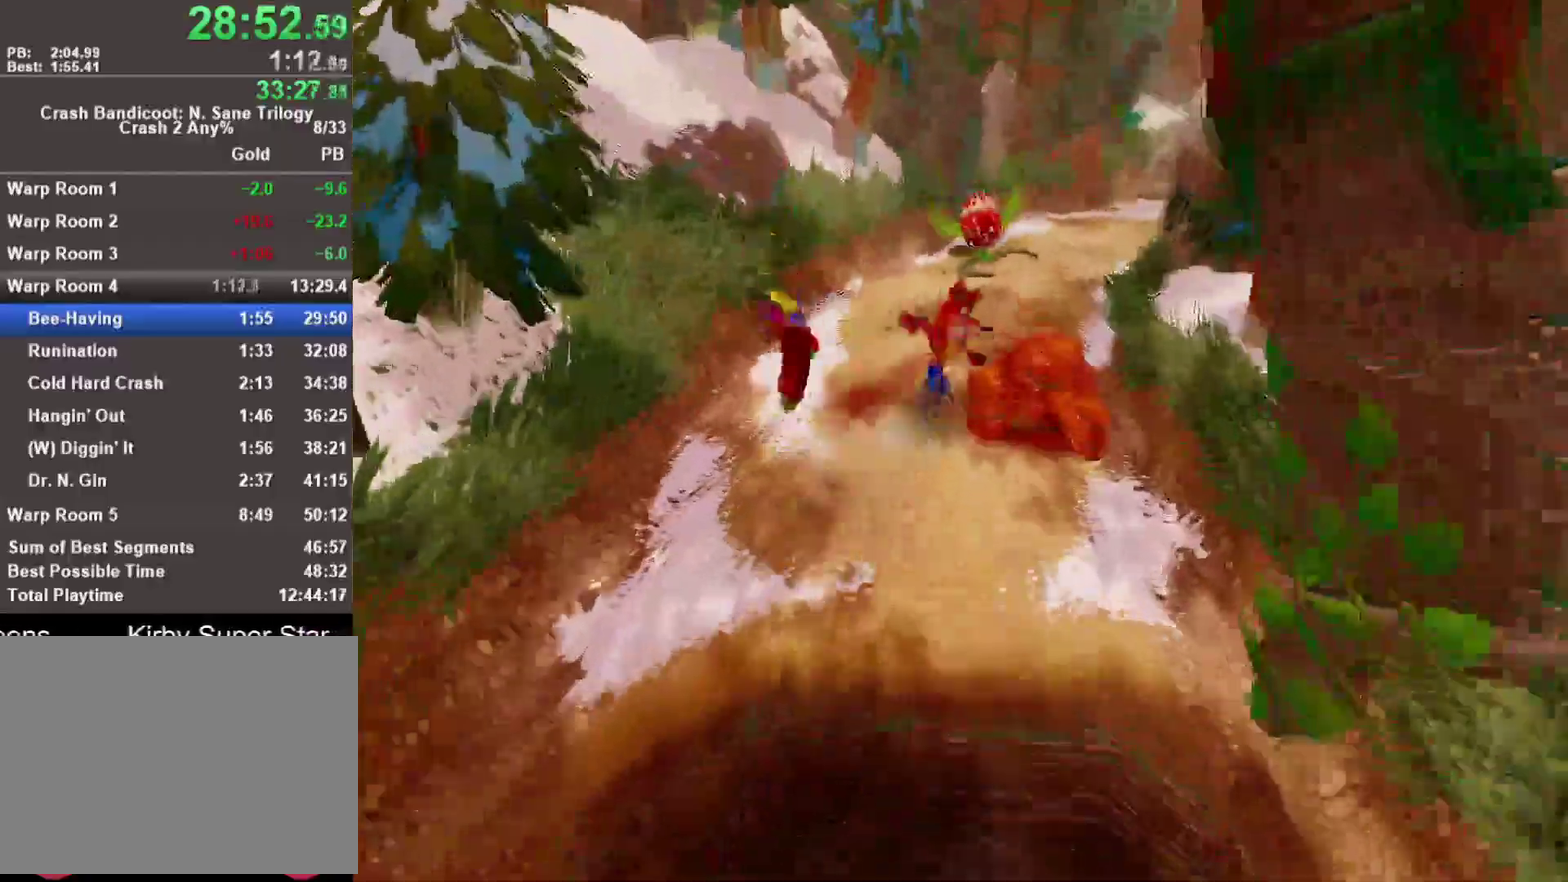
{"buttons": ["R1"], "left_stick": "up", "right_stick": "center", "events": [[17, "CROSS", "down"], [33, "R1", "up"], [33, "SQUARE", "up"], [83, "CROSS", "up"], [217, "left_stick", "right"], [283, "left_stick", "up-right"], [383, "left_stick", "up"], [450, "R1", "down"]]}
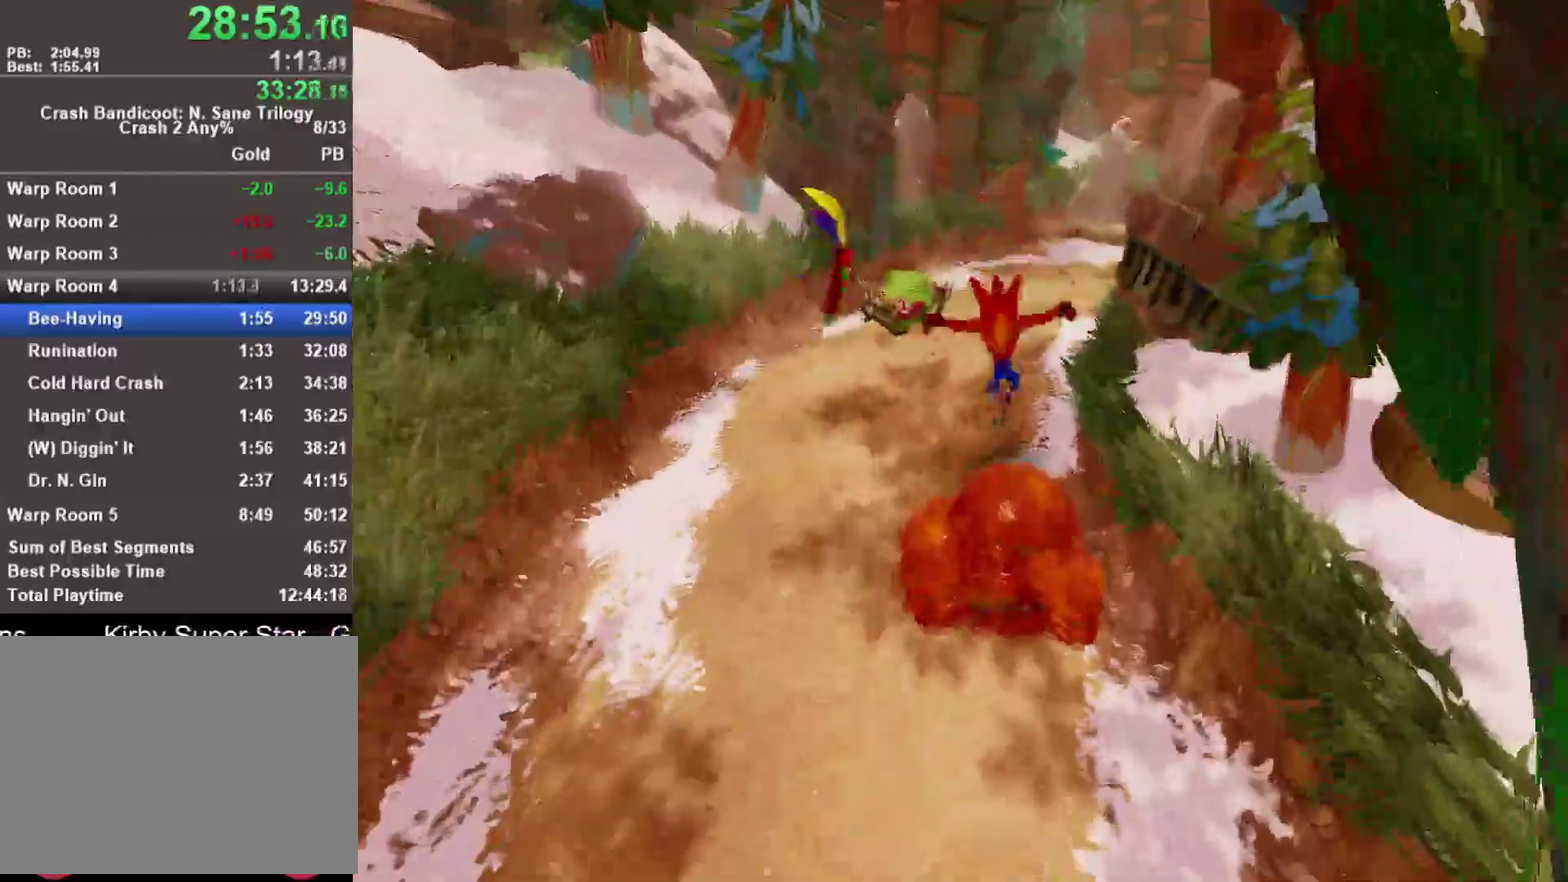
{"buttons": [], "left_stick": "up-right", "right_stick": "center", "events": [[150, "R1", "up"], [233, "SQUARE", "down"], [350, "SQUARE", "up"], [450, "left_stick", "up-right"]]}
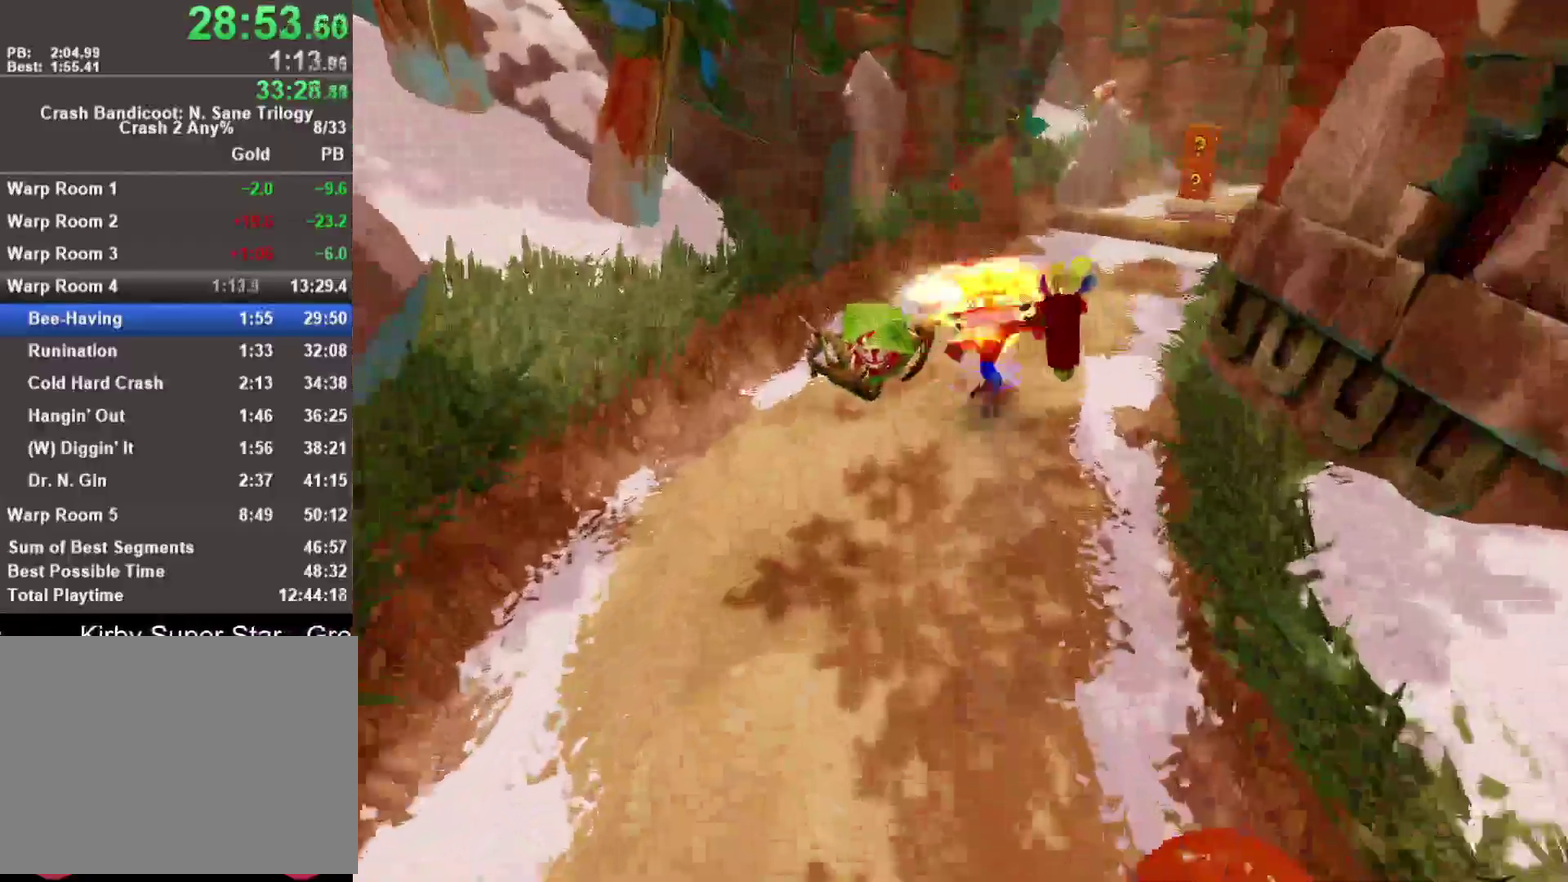
{"buttons": ["R1"], "left_stick": "up-right", "right_stick": "center", "events": [[383, "R1", "down"]]}
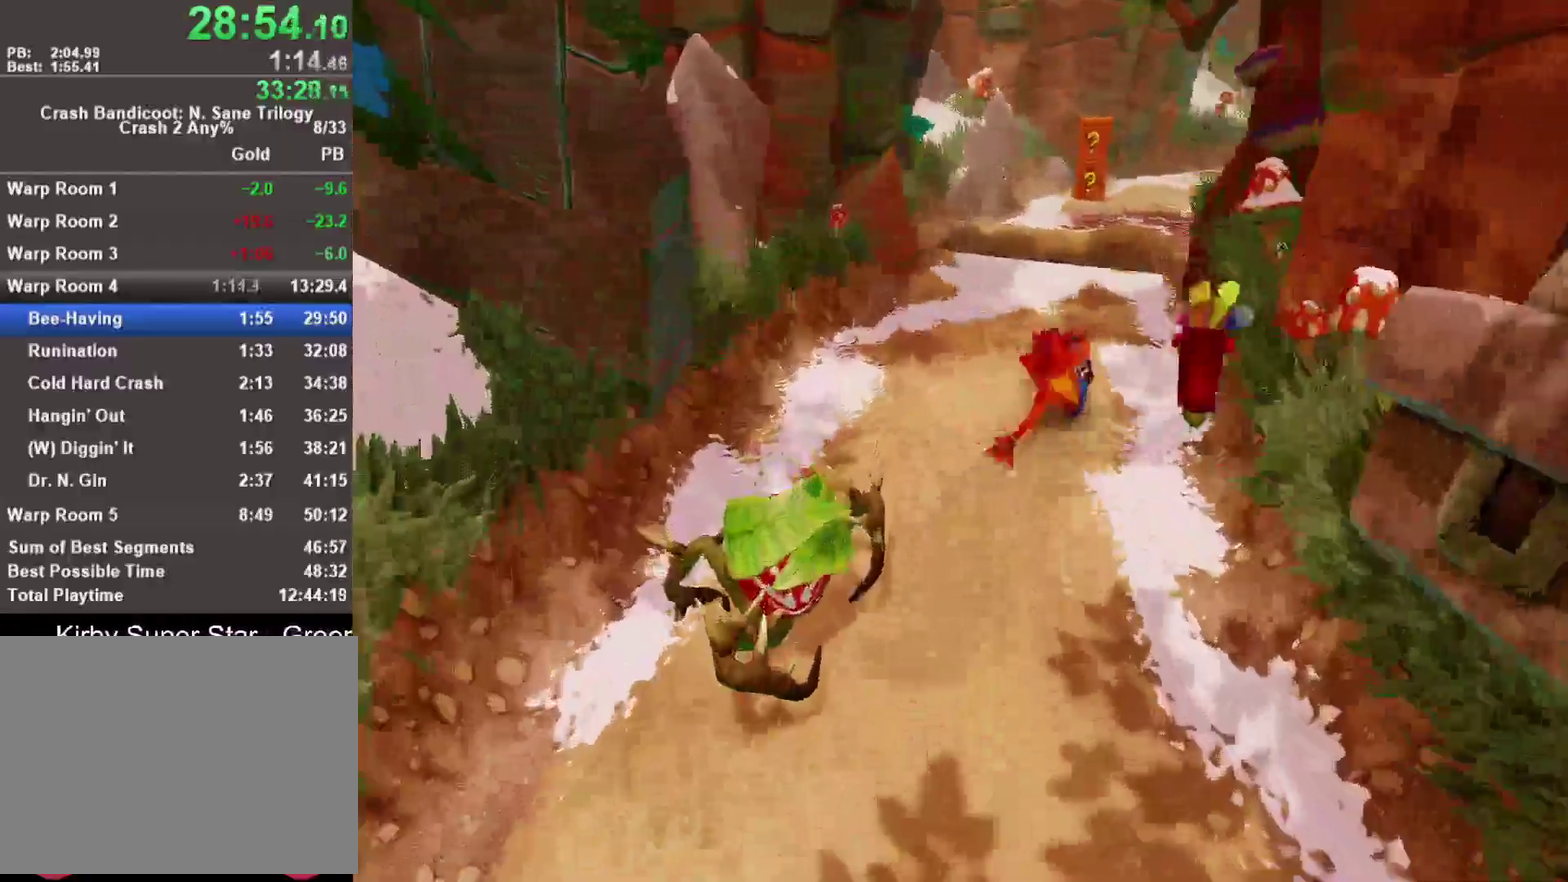
{"buttons": [], "left_stick": "up-right", "right_stick": "center", "events": [[67, "R1", "up"], [100, "SQUARE", "down"], [283, "SQUARE", "up"]]}
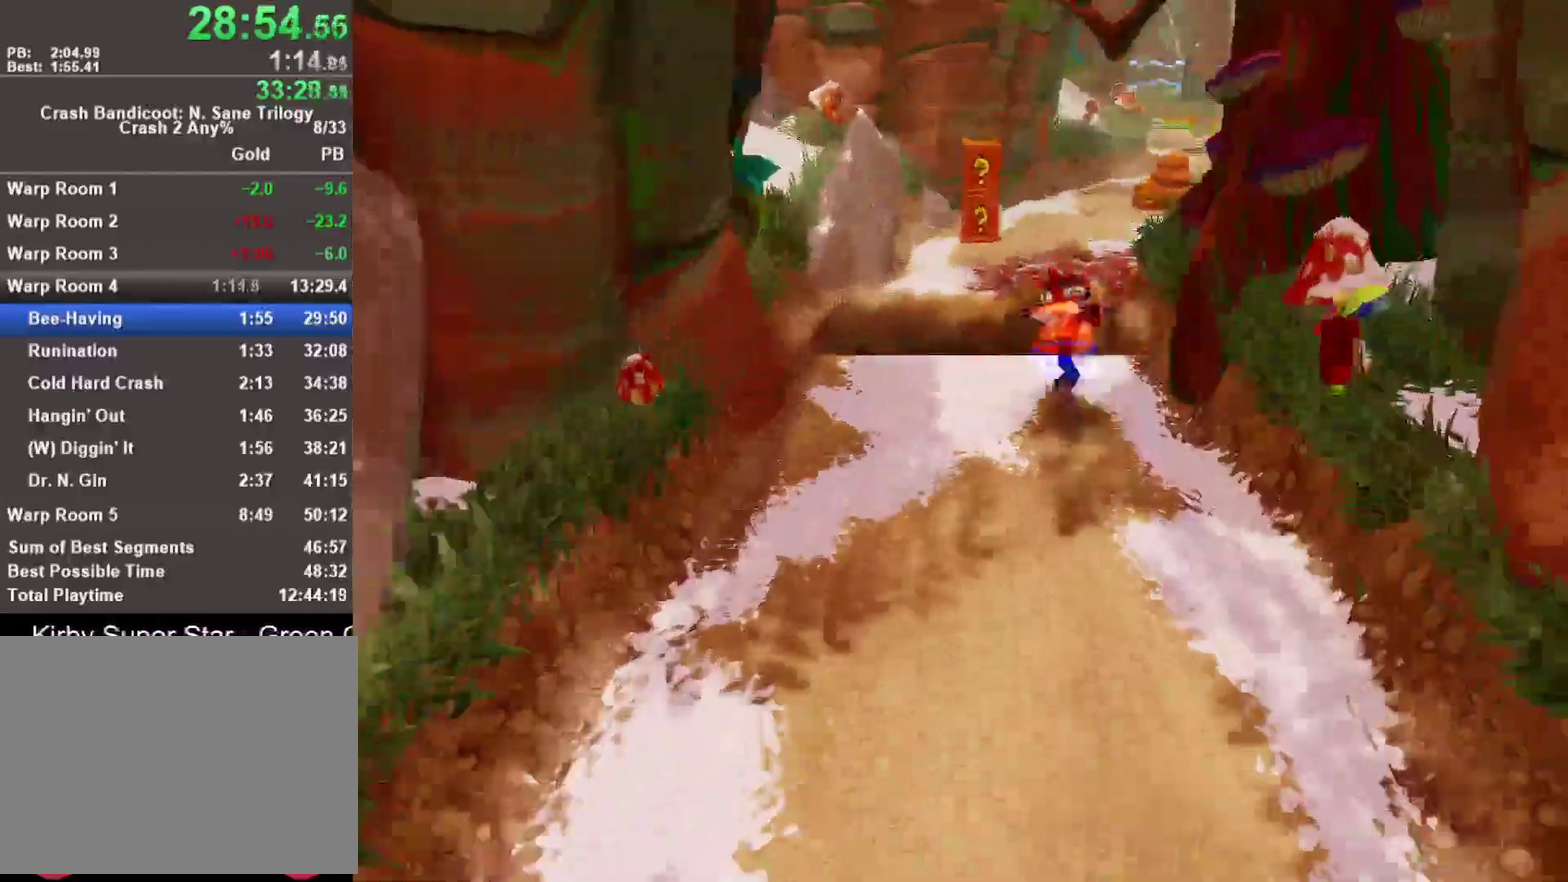
{"buttons": ["CROSS"], "left_stick": "up", "right_stick": "center", "events": [[50, "left_stick", "up"], [233, "CROSS", "down"]]}
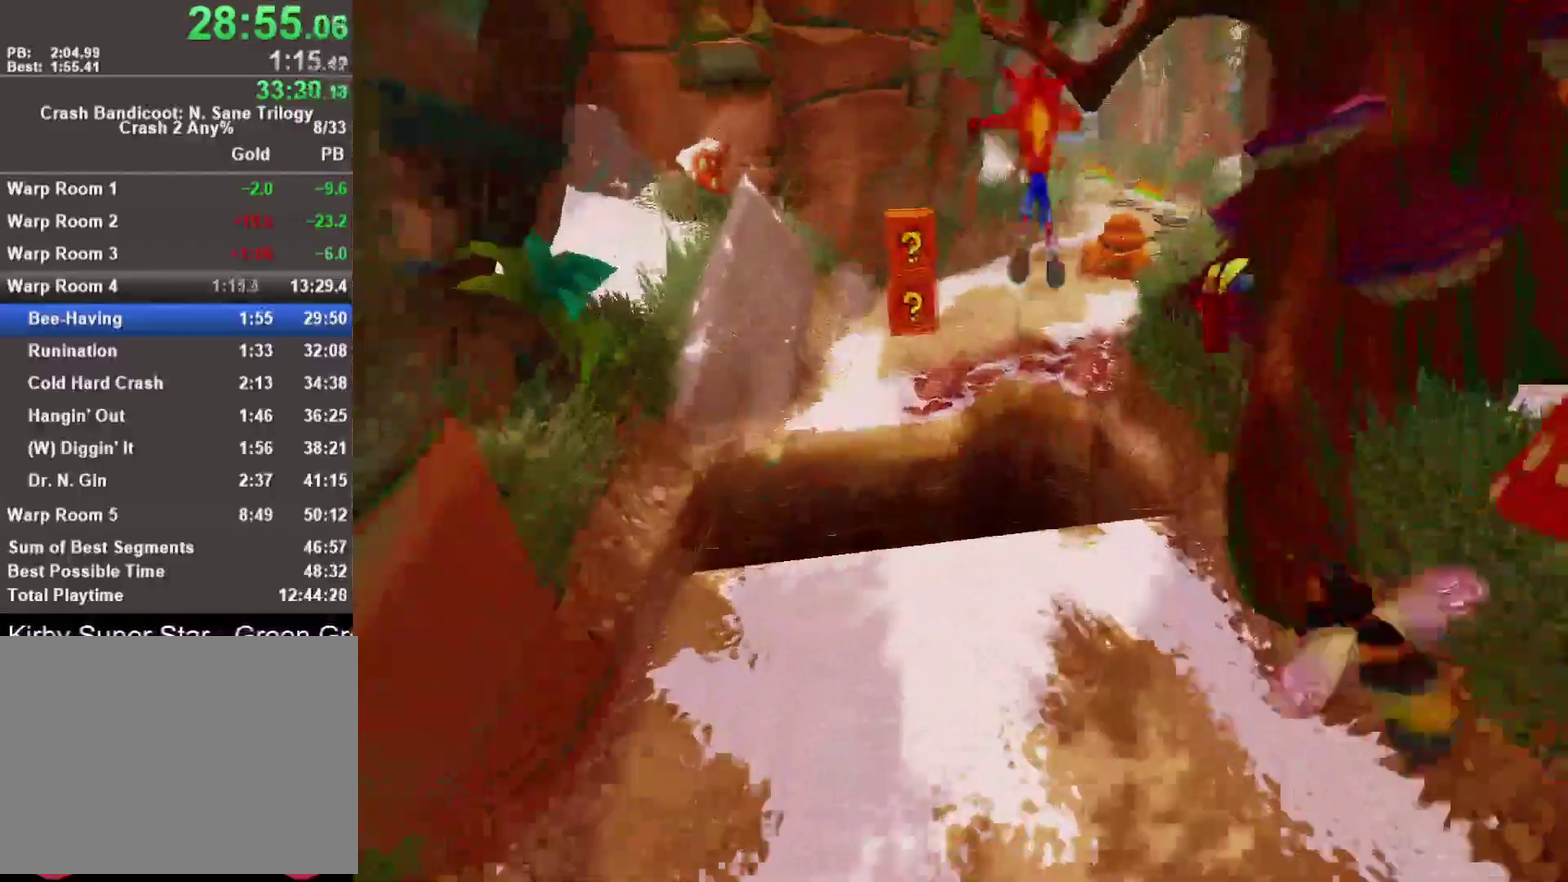
{"buttons": [], "left_stick": "up", "right_stick": "center", "events": [[350, "CROSS", "up"]]}
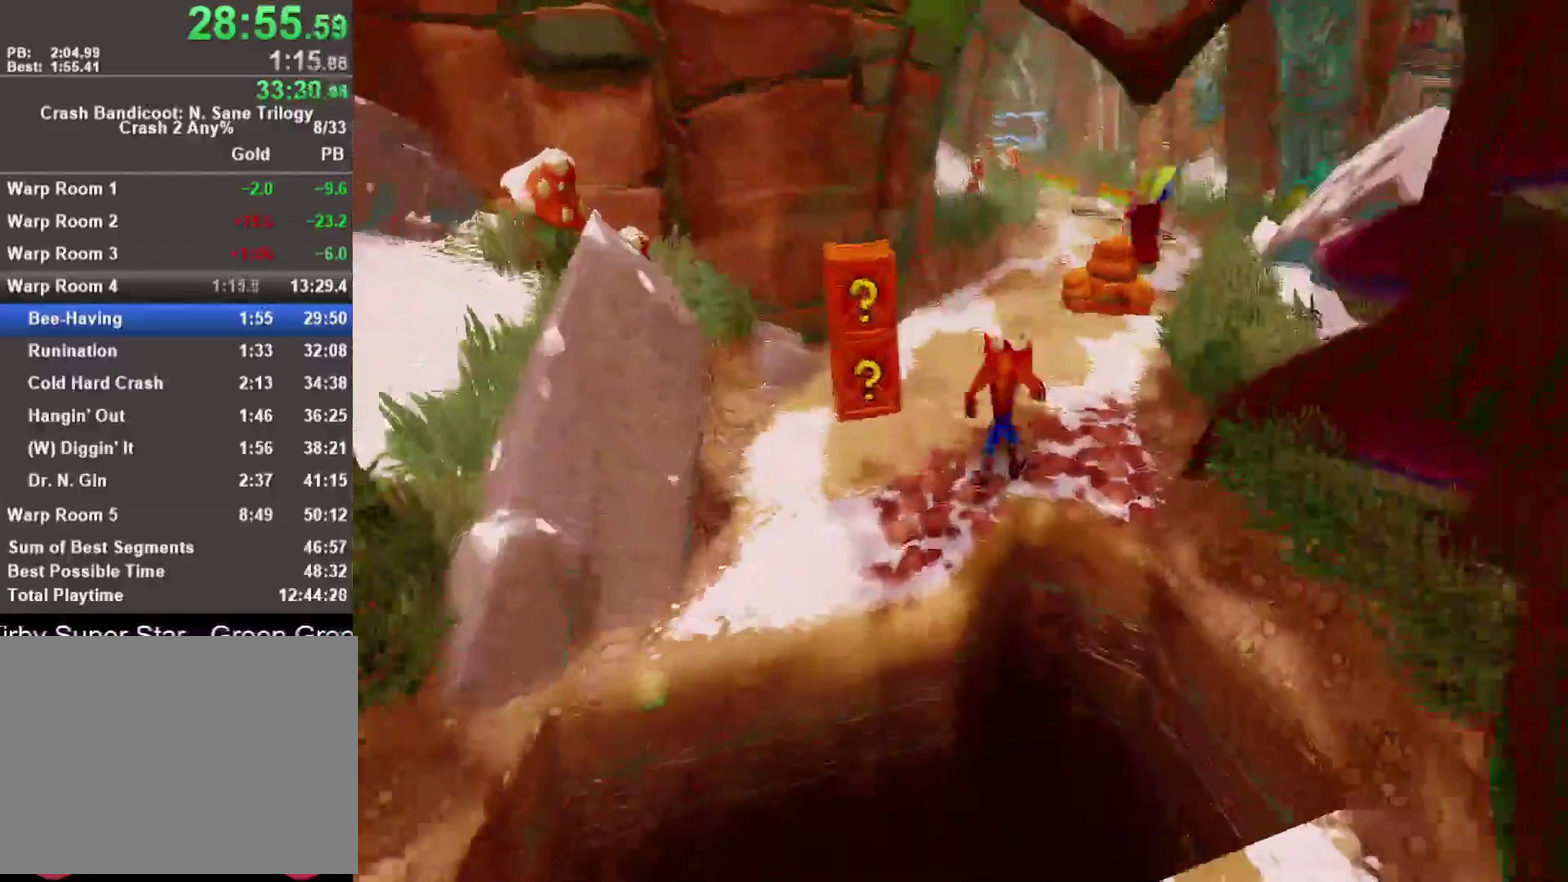
{"buttons": ["CROSS", "SQUARE"], "left_stick": "up-right", "right_stick": "center", "events": [[100, "left_stick", "up-right"], [300, "R1", "down"], [433, "SQUARE", "down"], [483, "R1", "up"], [500, "CROSS", "down"]]}
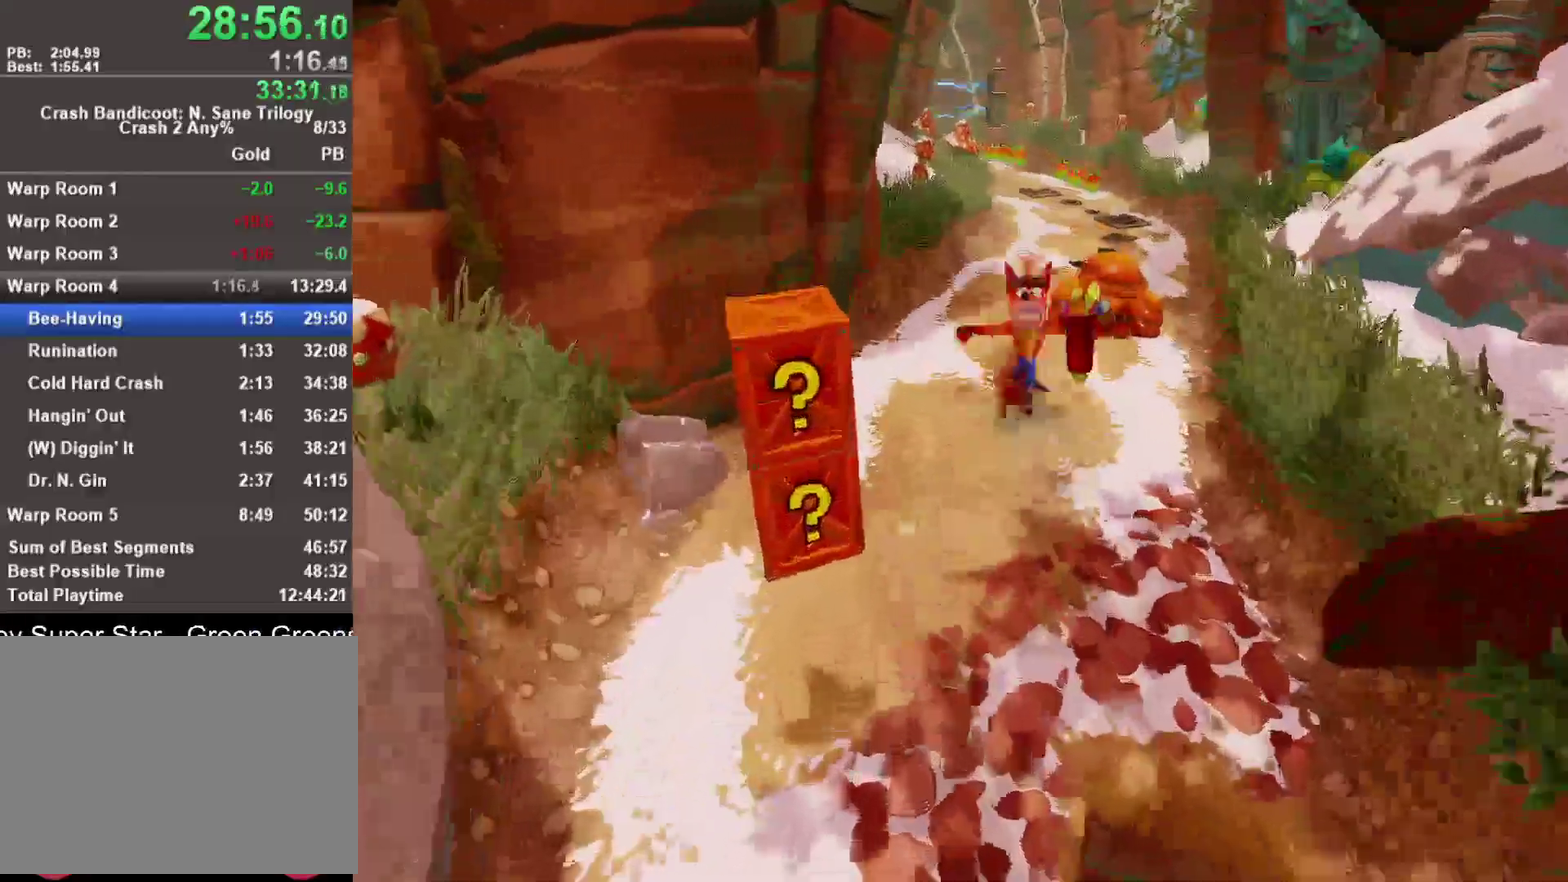
{"buttons": ["R1"], "left_stick": "up", "right_stick": "center", "events": [[17, "SQUARE", "up"], [50, "CROSS", "up"], [267, "left_stick", "up"], [467, "R1", "down"]]}
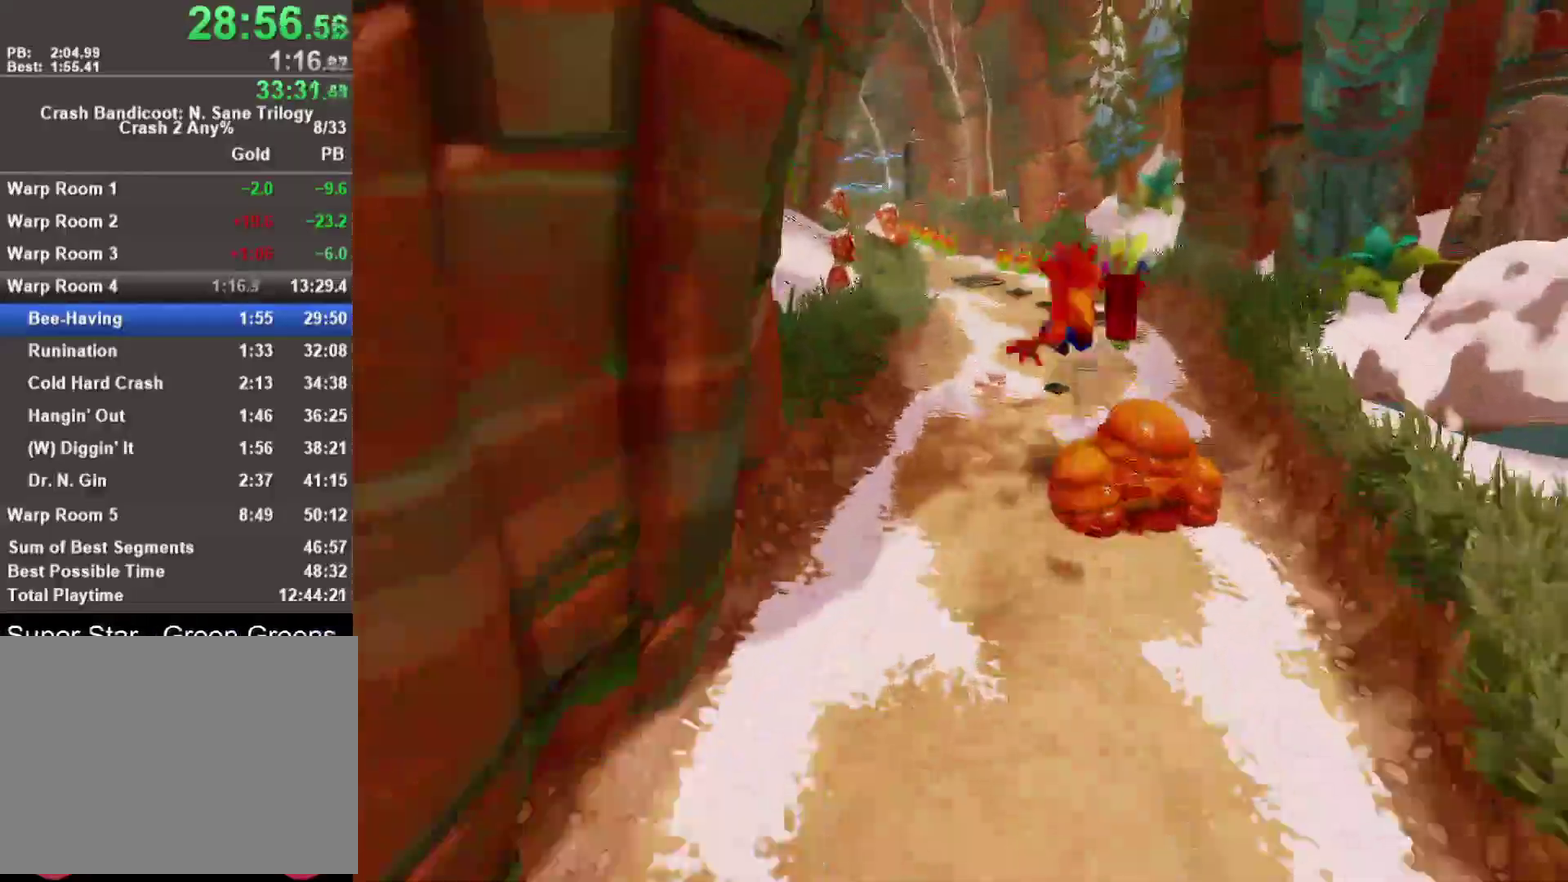
{"buttons": [], "left_stick": "up", "right_stick": "center", "events": [[117, "R1", "up"], [167, "SQUARE", "down"], [317, "SQUARE", "up"]]}
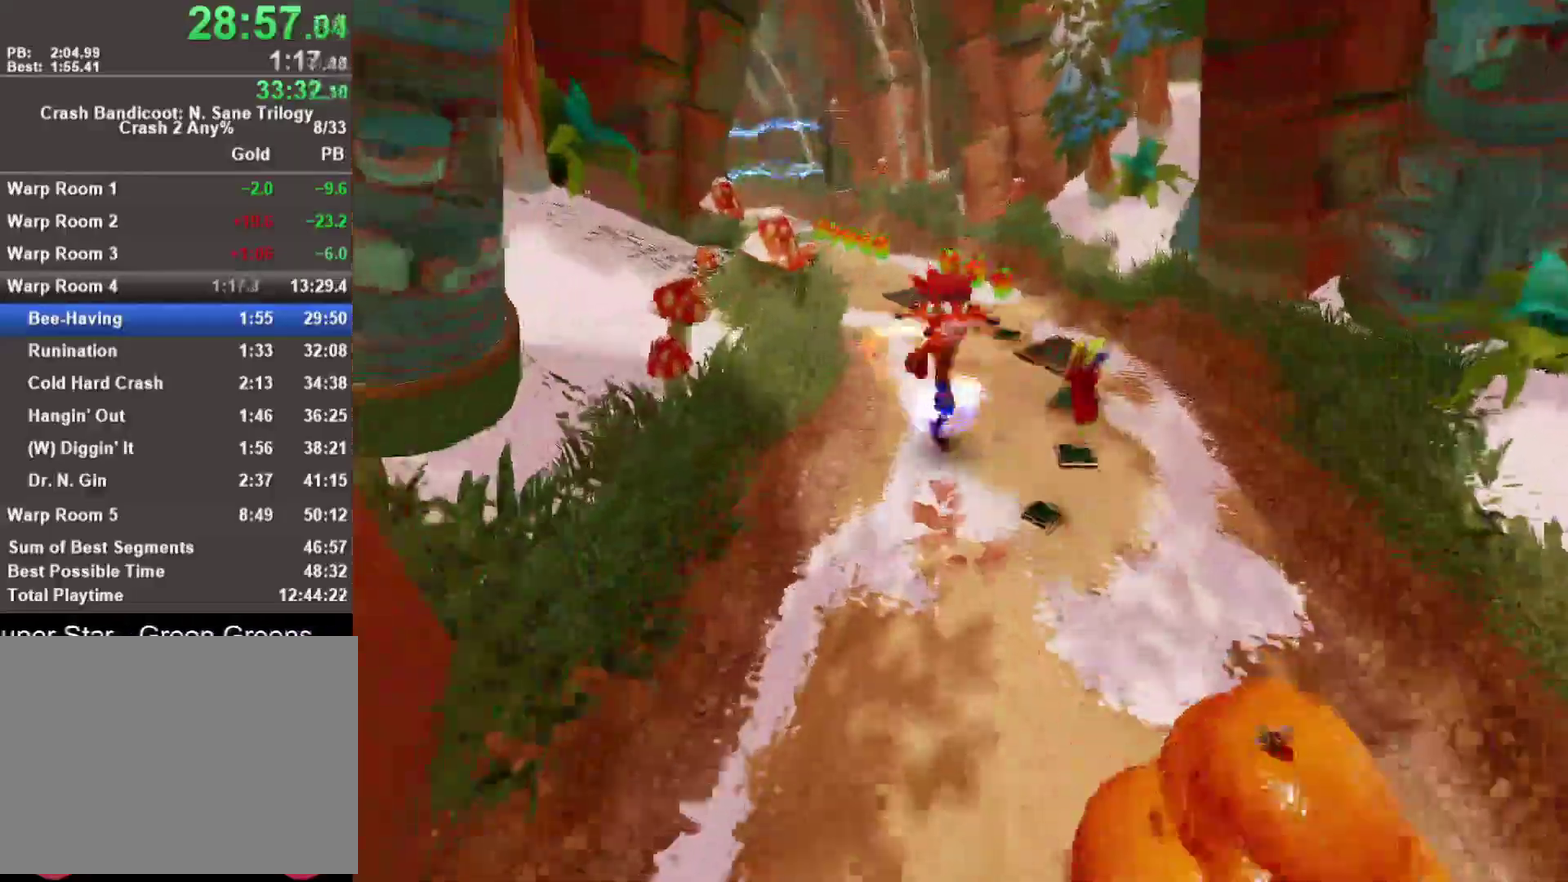
{"buttons": [], "left_stick": "up", "right_stick": "center", "events": []}
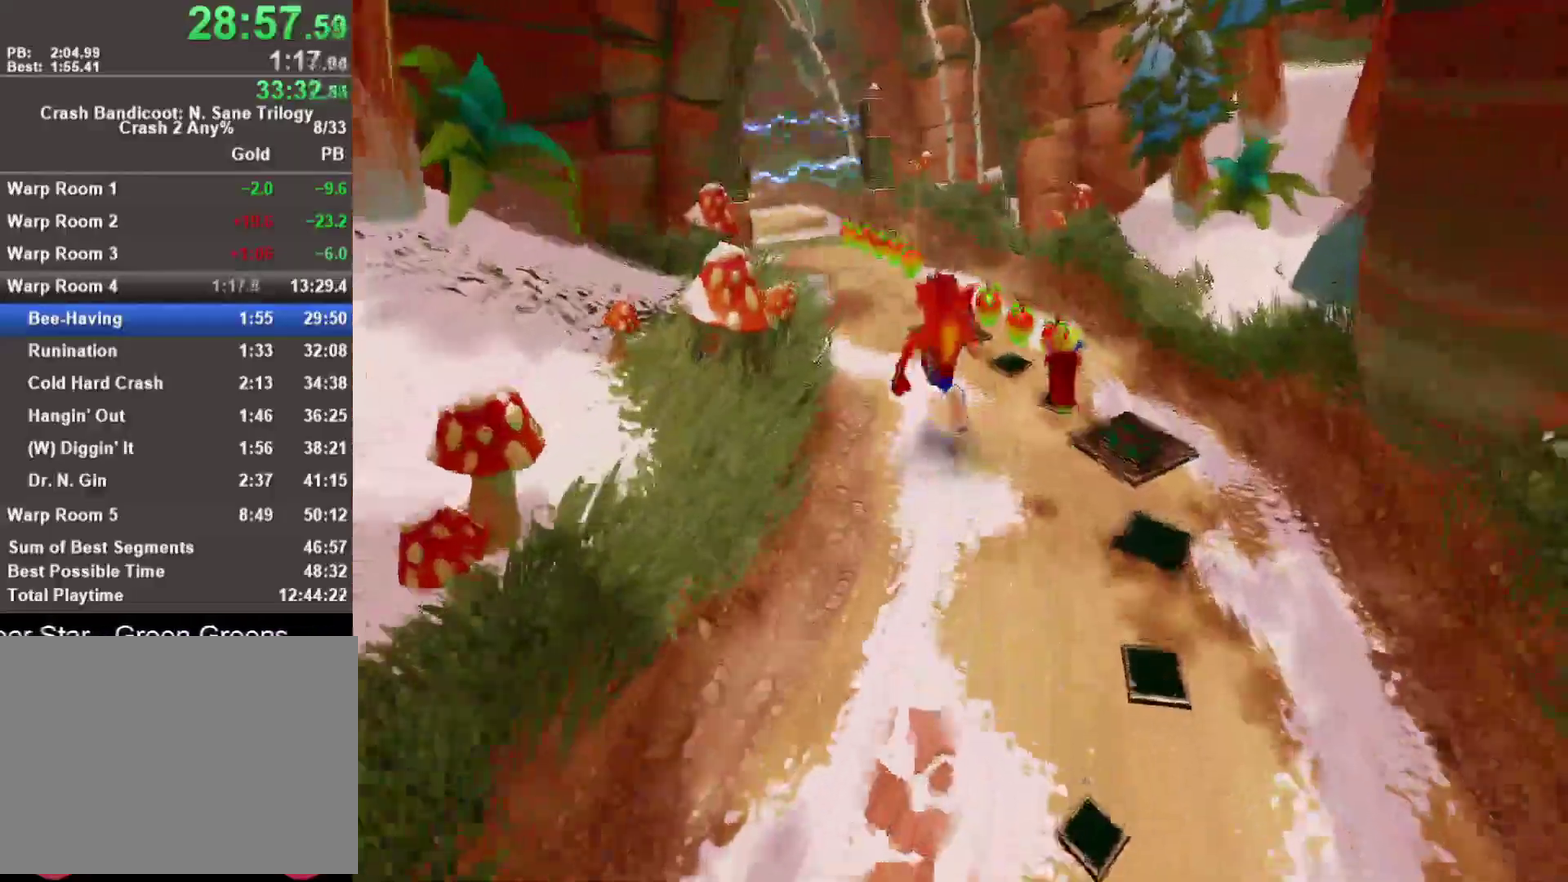
{"buttons": [], "left_stick": "up", "right_stick": "center", "events": [[350, "R1", "down"], [450, "R1", "up"]]}
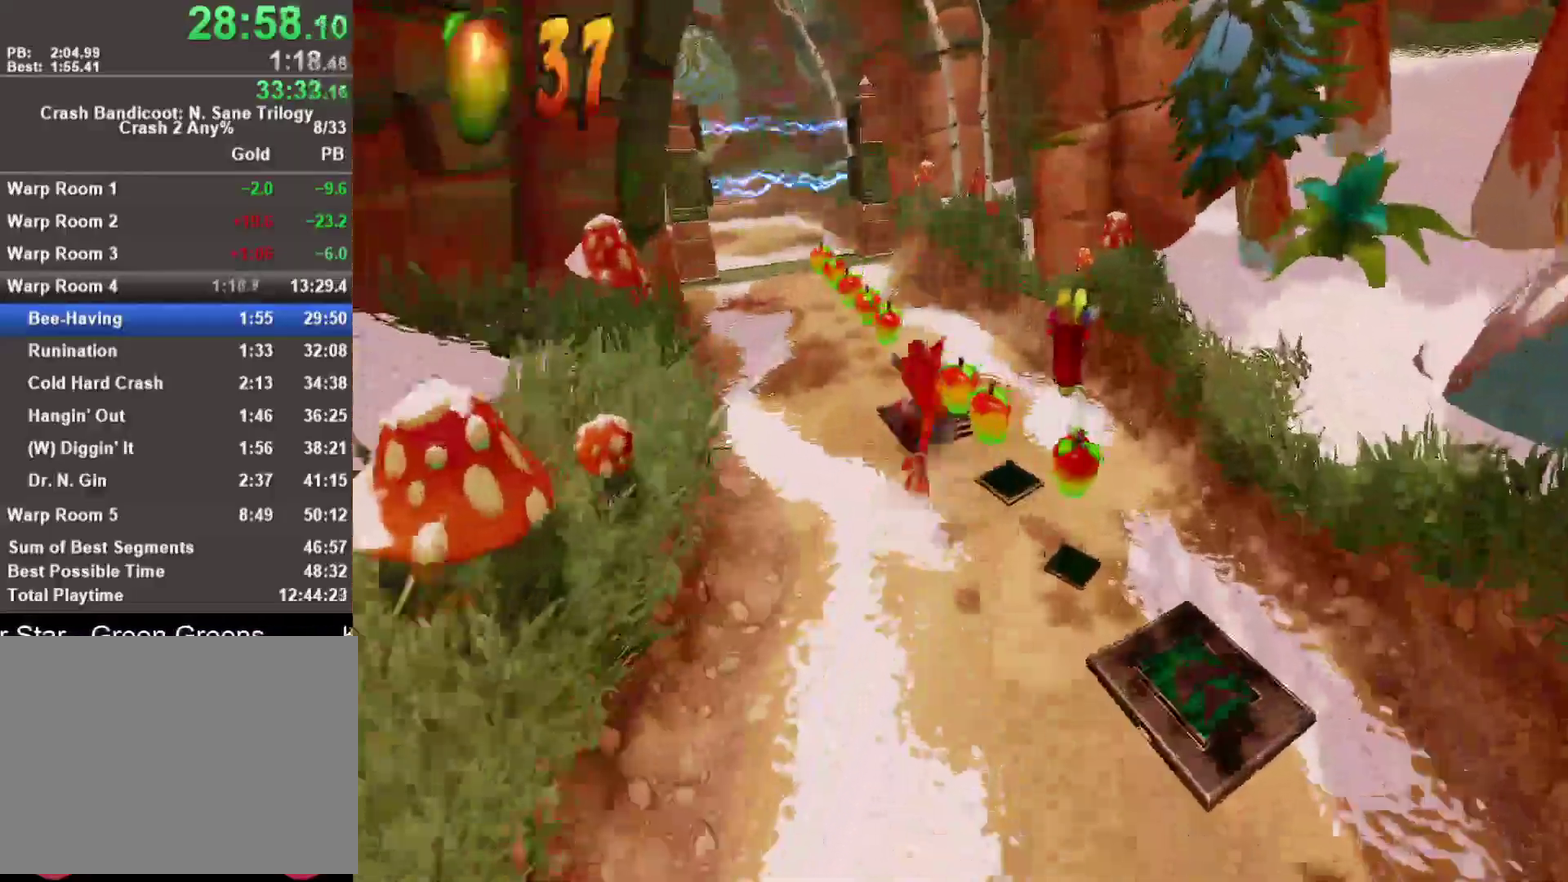
{"buttons": [], "left_stick": "up", "right_stick": "center", "events": []}
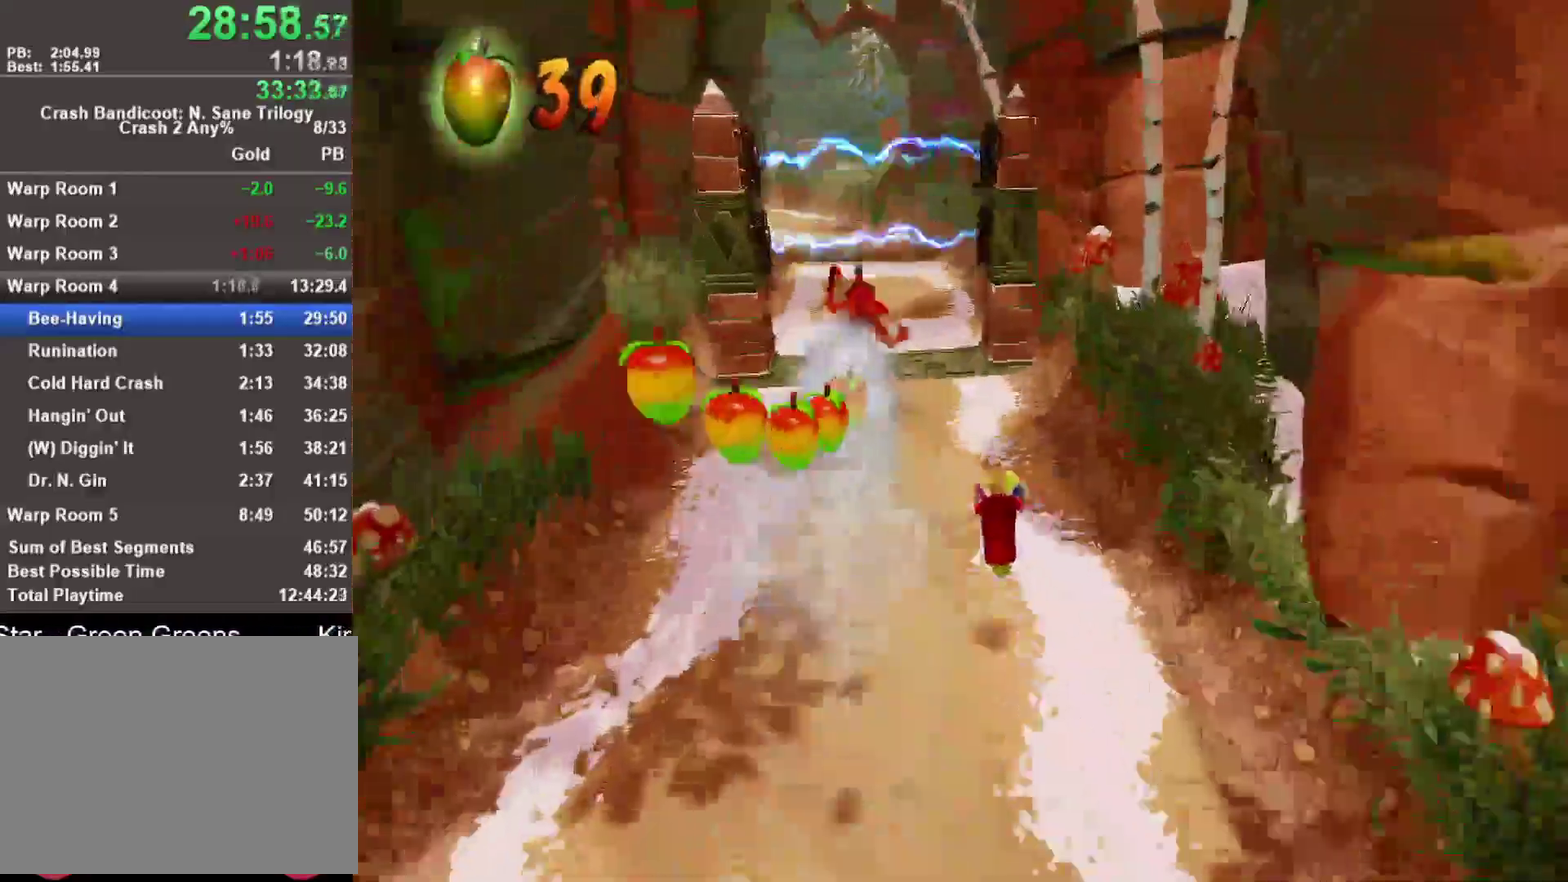
{"buttons": [], "left_stick": "up", "right_stick": "center", "events": [[67, "R1", "down"], [200, "R1", "up"], [300, "SQUARE", "down"], [433, "SQUARE", "up"]]}
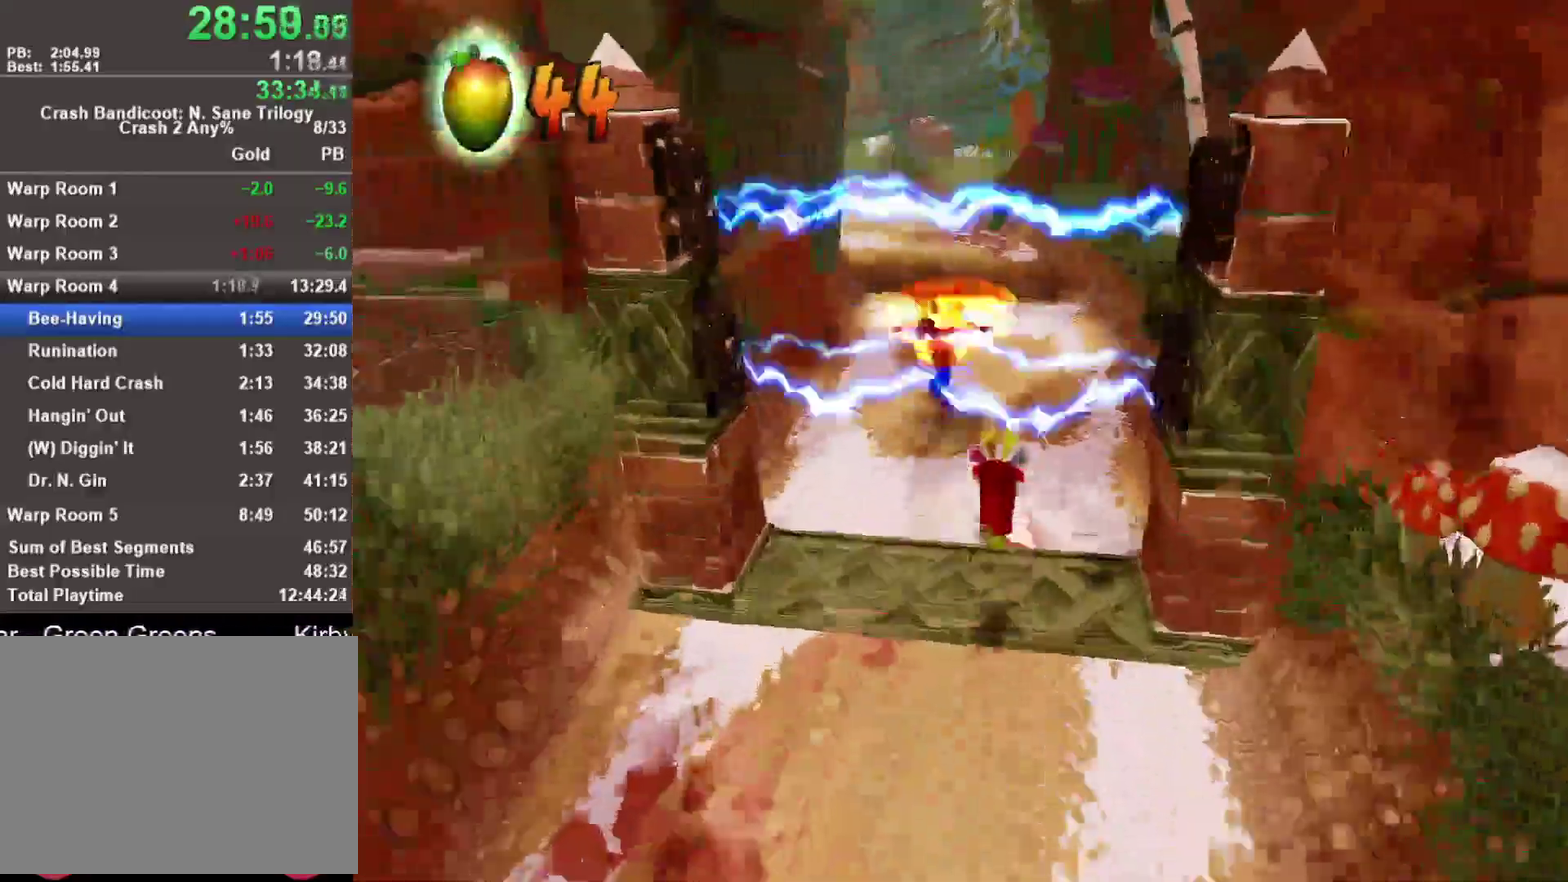
{"buttons": ["R1"], "left_stick": "up", "right_stick": "center", "events": [[483, "R1", "down"]]}
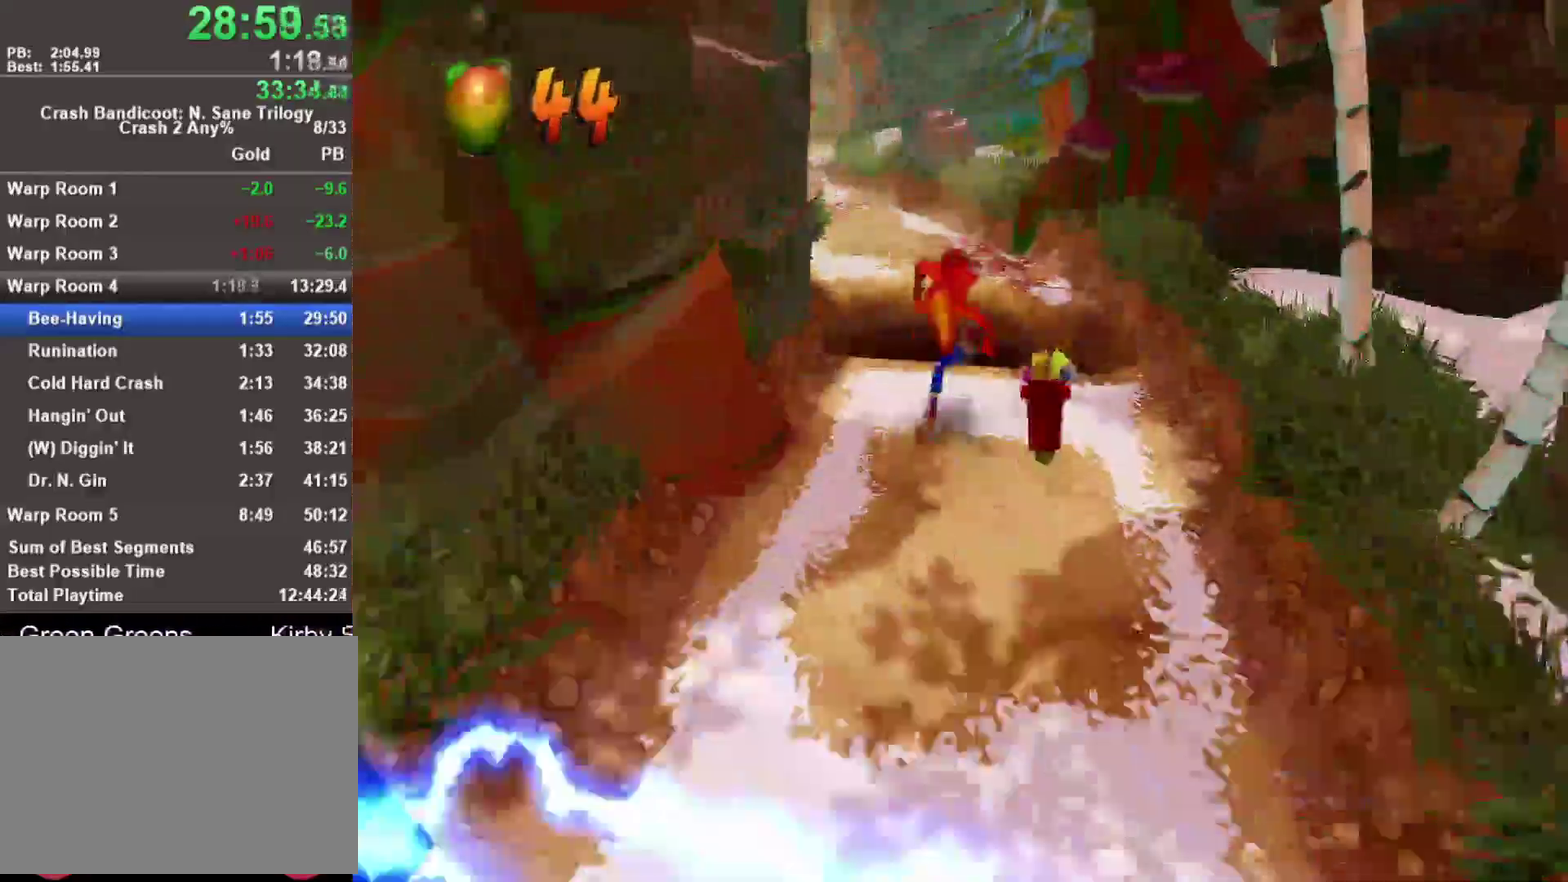
{"buttons": ["CROSS"], "left_stick": "up", "right_stick": "center", "events": [[150, "R1", "up"], [167, "SQUARE", "down"], [233, "CROSS", "down"], [317, "SQUARE", "up"]]}
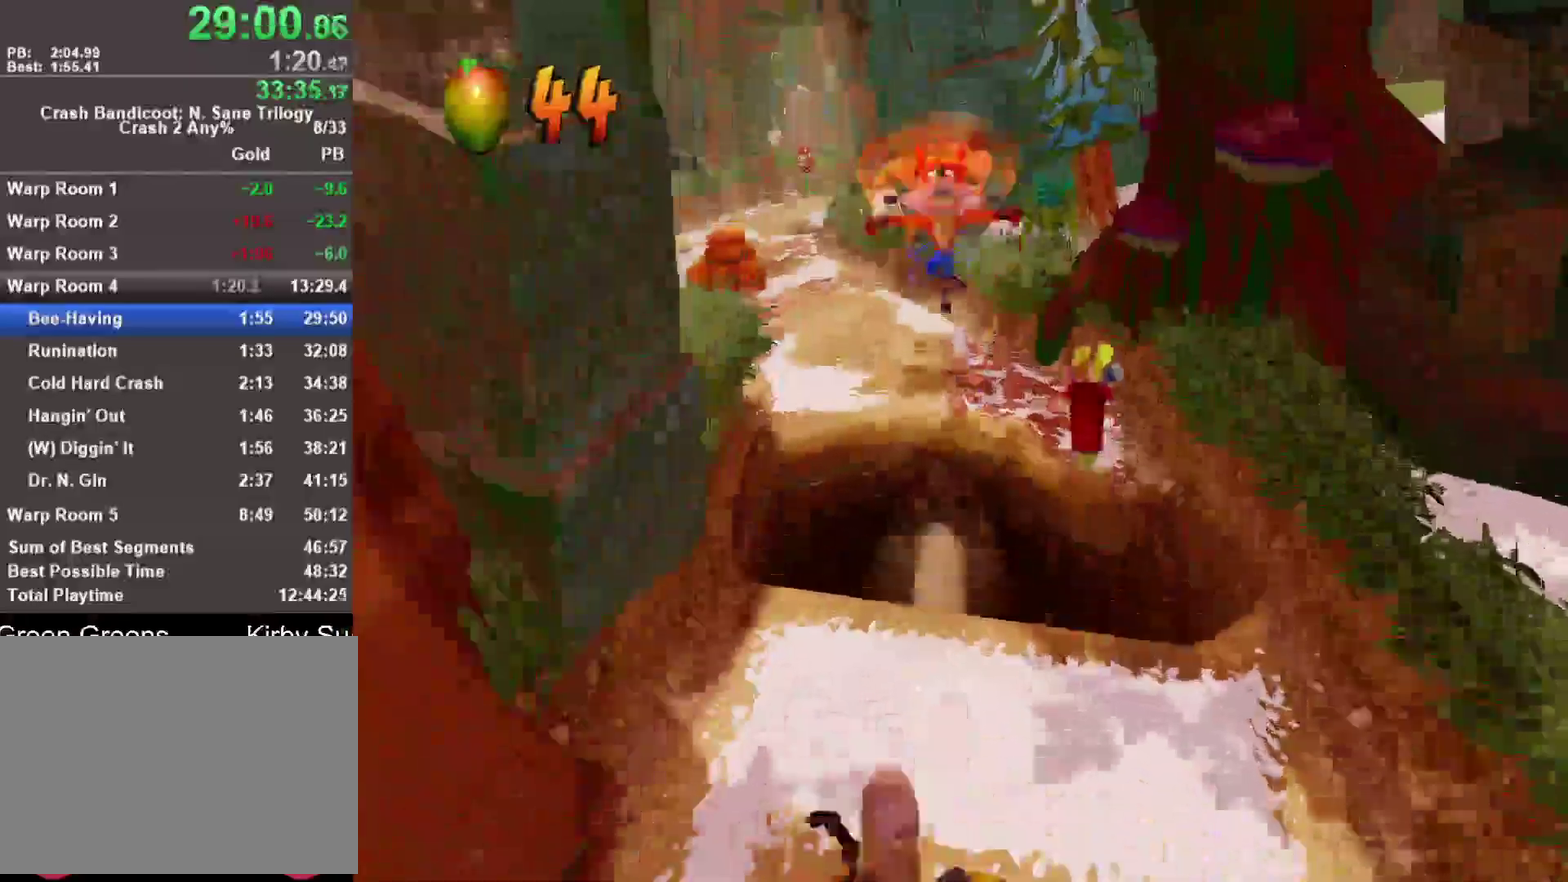
{"buttons": [], "left_stick": "up-left", "right_stick": "center", "events": [[67, "CROSS", "up"], [333, "left_stick", "up-left"]]}
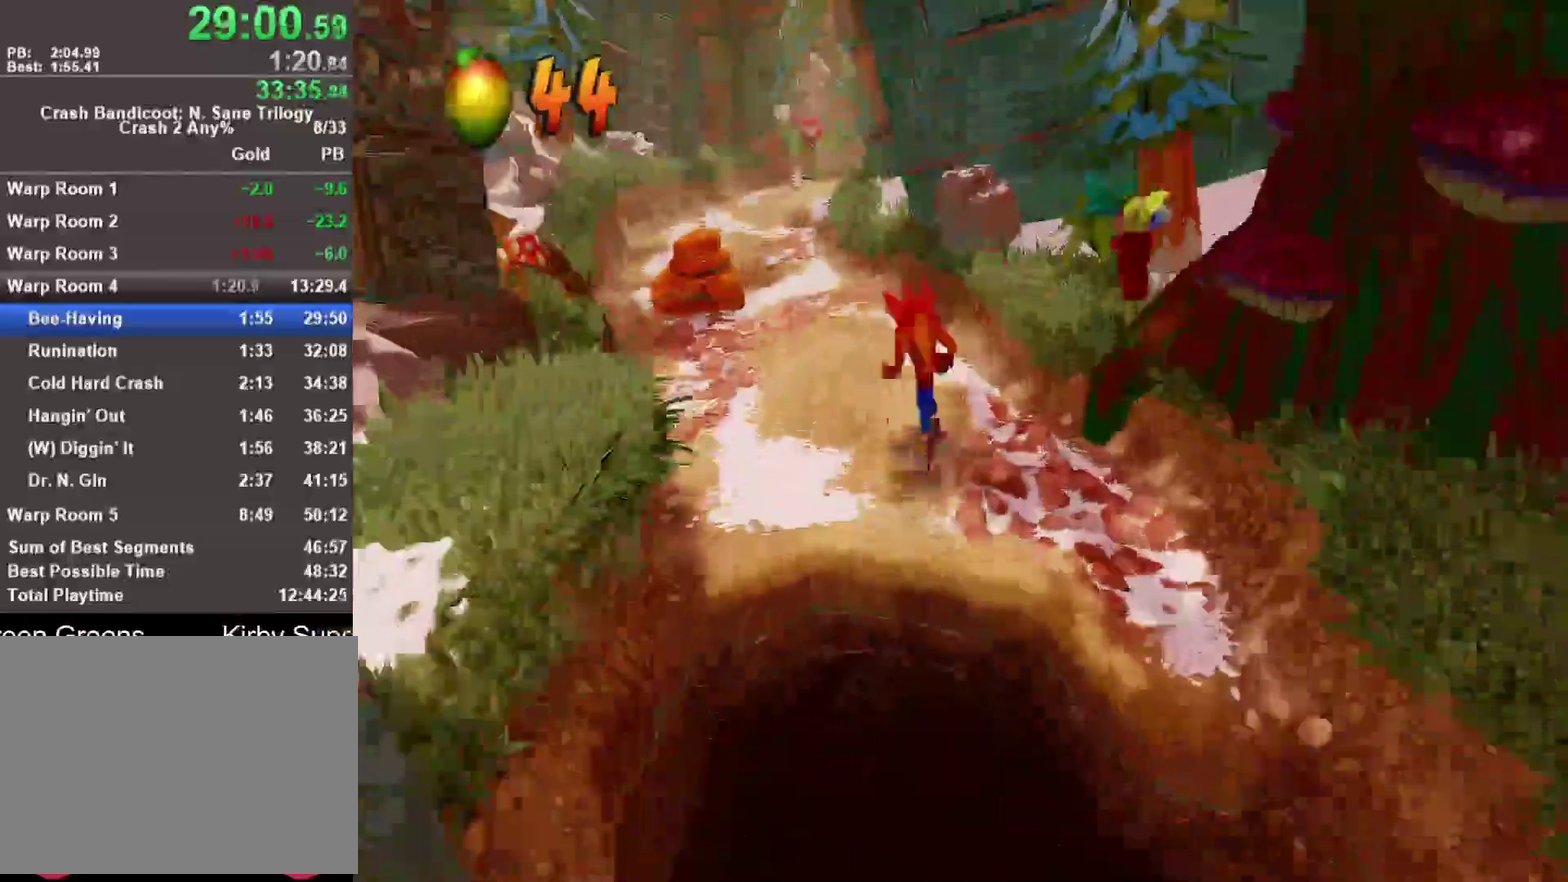
{"buttons": [], "left_stick": "up-left", "right_stick": "center", "events": []}
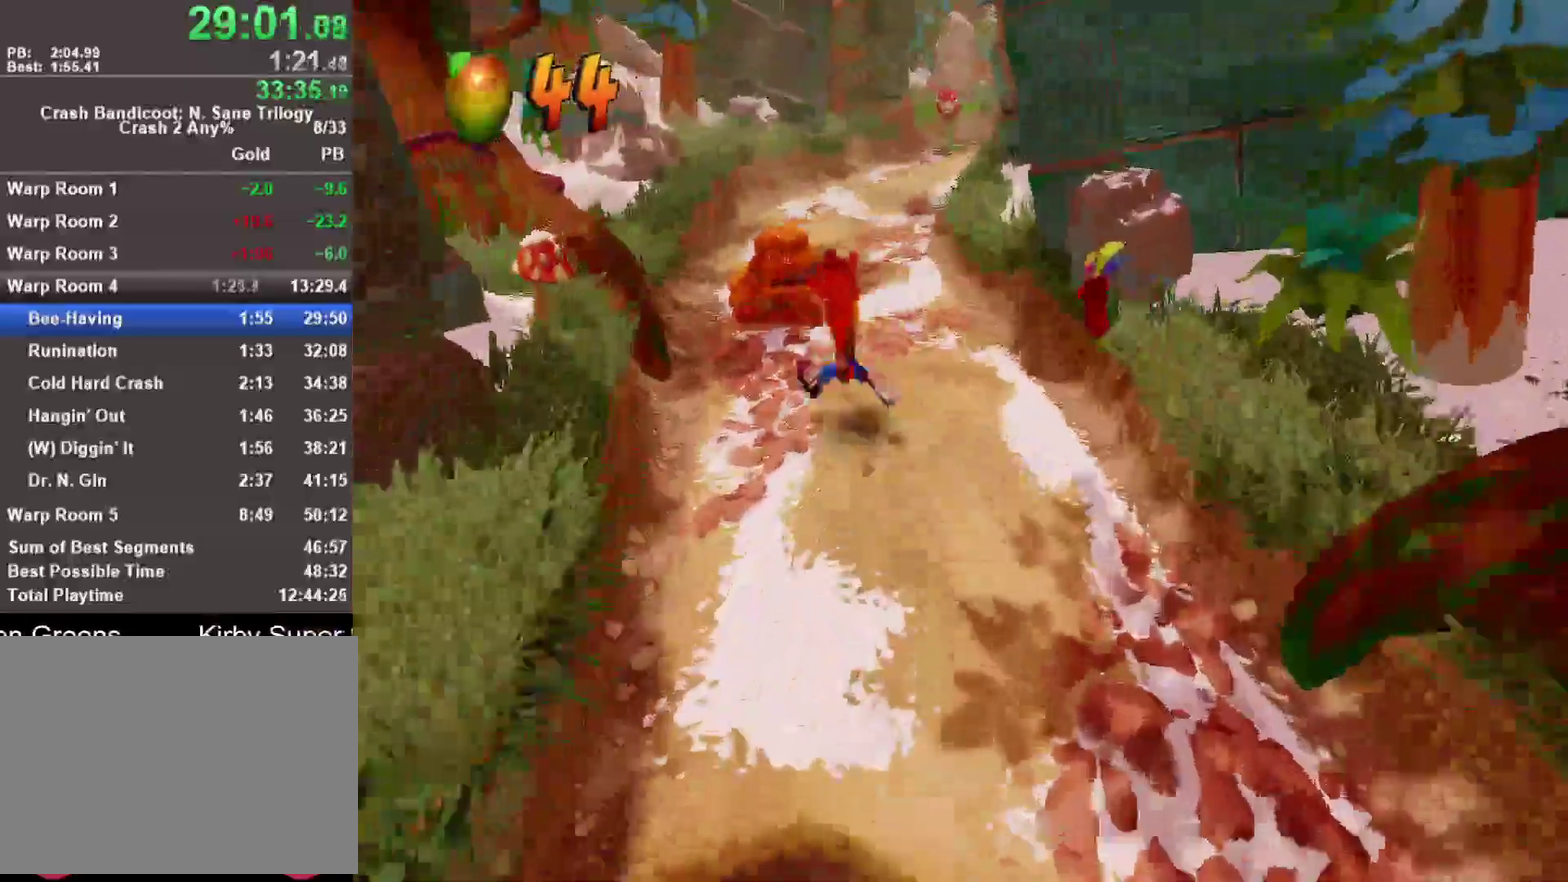
{"buttons": [], "left_stick": "up", "right_stick": "center", "events": [[33, "R1", "down"], [33, "left_stick", "up"], [133, "SQUARE", "down"], [200, "CROSS", "down"], [200, "R1", "up"], [217, "SQUARE", "up"], [267, "CROSS", "up"]]}